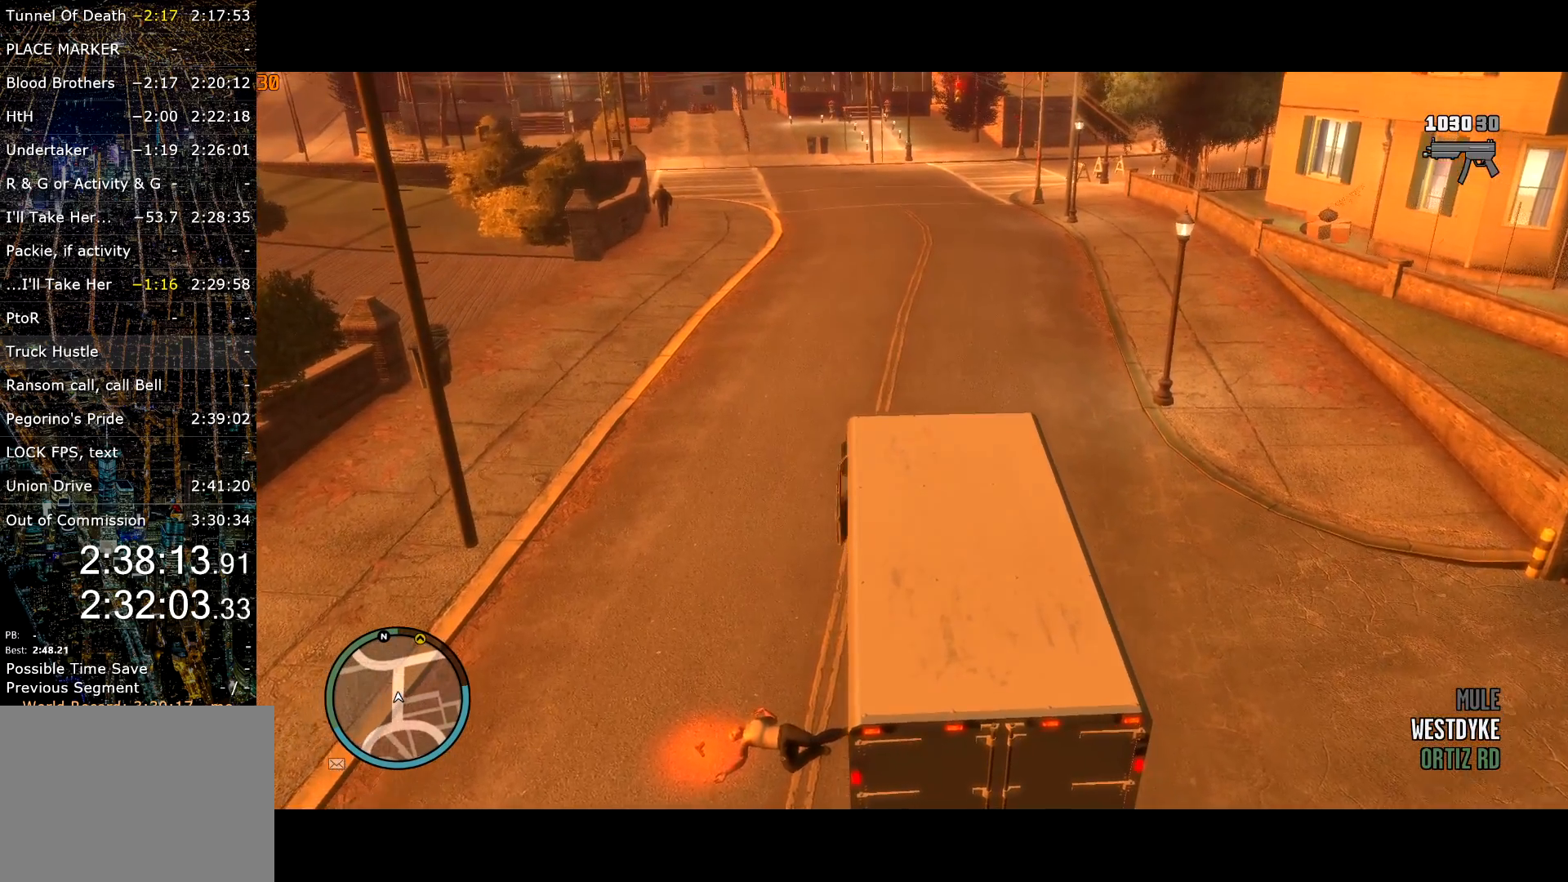
Gameplay with keyboard and mouse; each line is a JSON object with the keys and mouse buttons held at the frame after it. "events" lists presses ("down") and releases ("up") of "a", "c", "ctrl", "d", "down", "e", "escape", "f", "f2", "g", "lock", "q", "r", "return", "s", "shift", "space", "t", "up", "v", "w", "mouse_left", "mouse_right", "mouse_wheel_up" and "mouse_wheel_down" between this image and that frame as [ms after this image, input, new state], when the widget could be followed in between. "mouse_left", "mouse_right", "mouse_wheel_up", "mouse_wheel_down" = the "left", "right", "wheel_up", "wheel_down" buttons of the "mouse" list. No other keys are recorded. Mouse movement is not recorded. Key names are as the overlay labels them; some are game actions (e.g. jump) rather than physical keys.
{"keys": ["w"], "mouse": [], "events": [[250, "lock", "down"], [384, "lock", "up"]]}
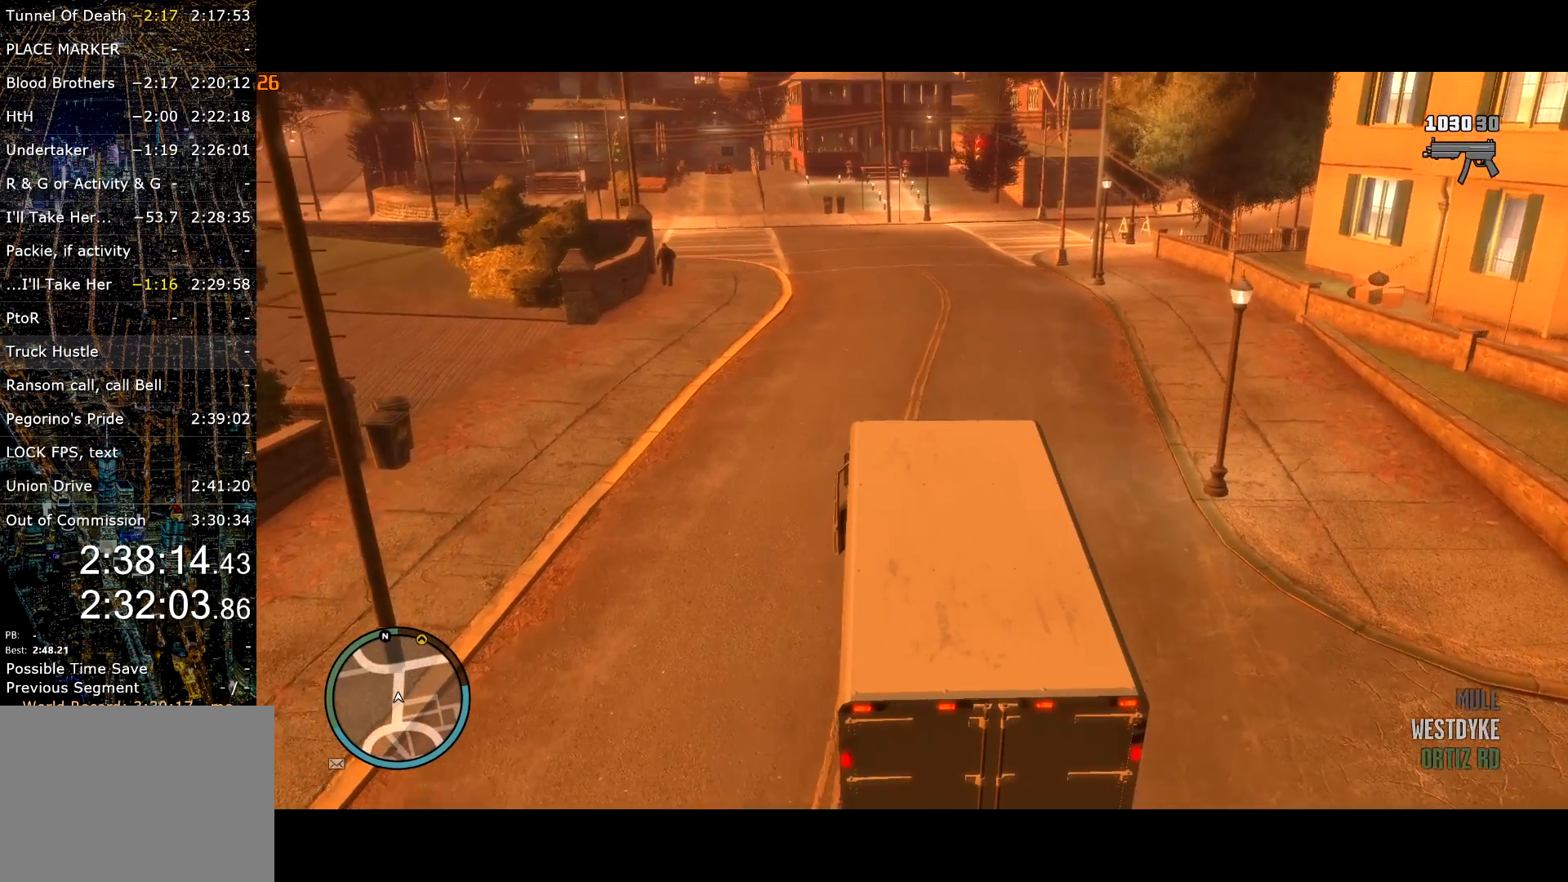
{"keys": ["w"], "mouse": [], "events": []}
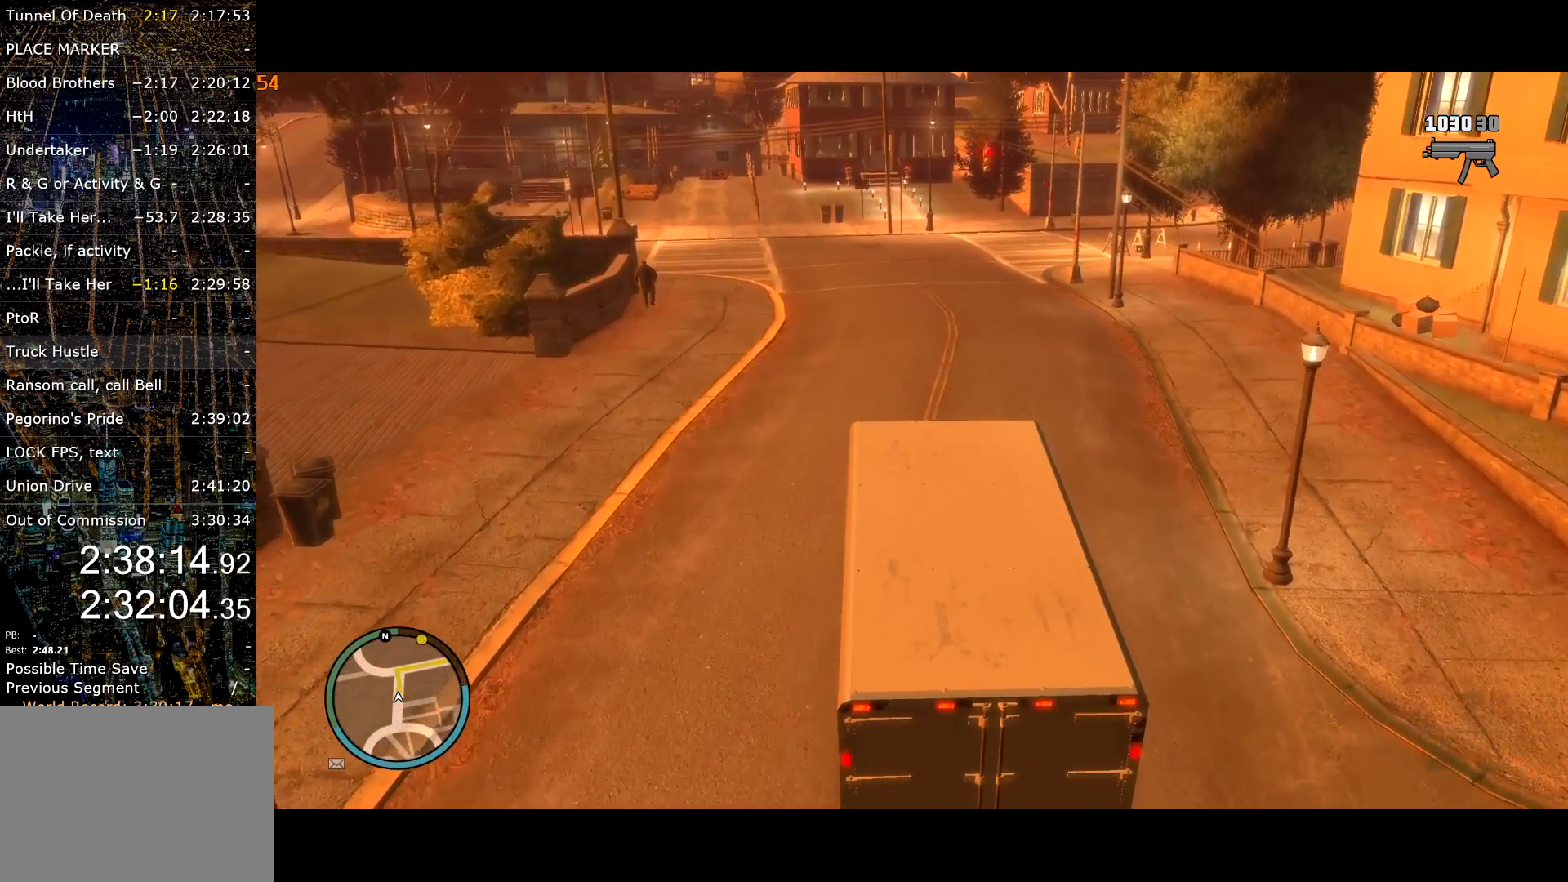
{"keys": ["w"], "mouse": [], "events": [[134, "up", "down"], [234, "up", "up"]]}
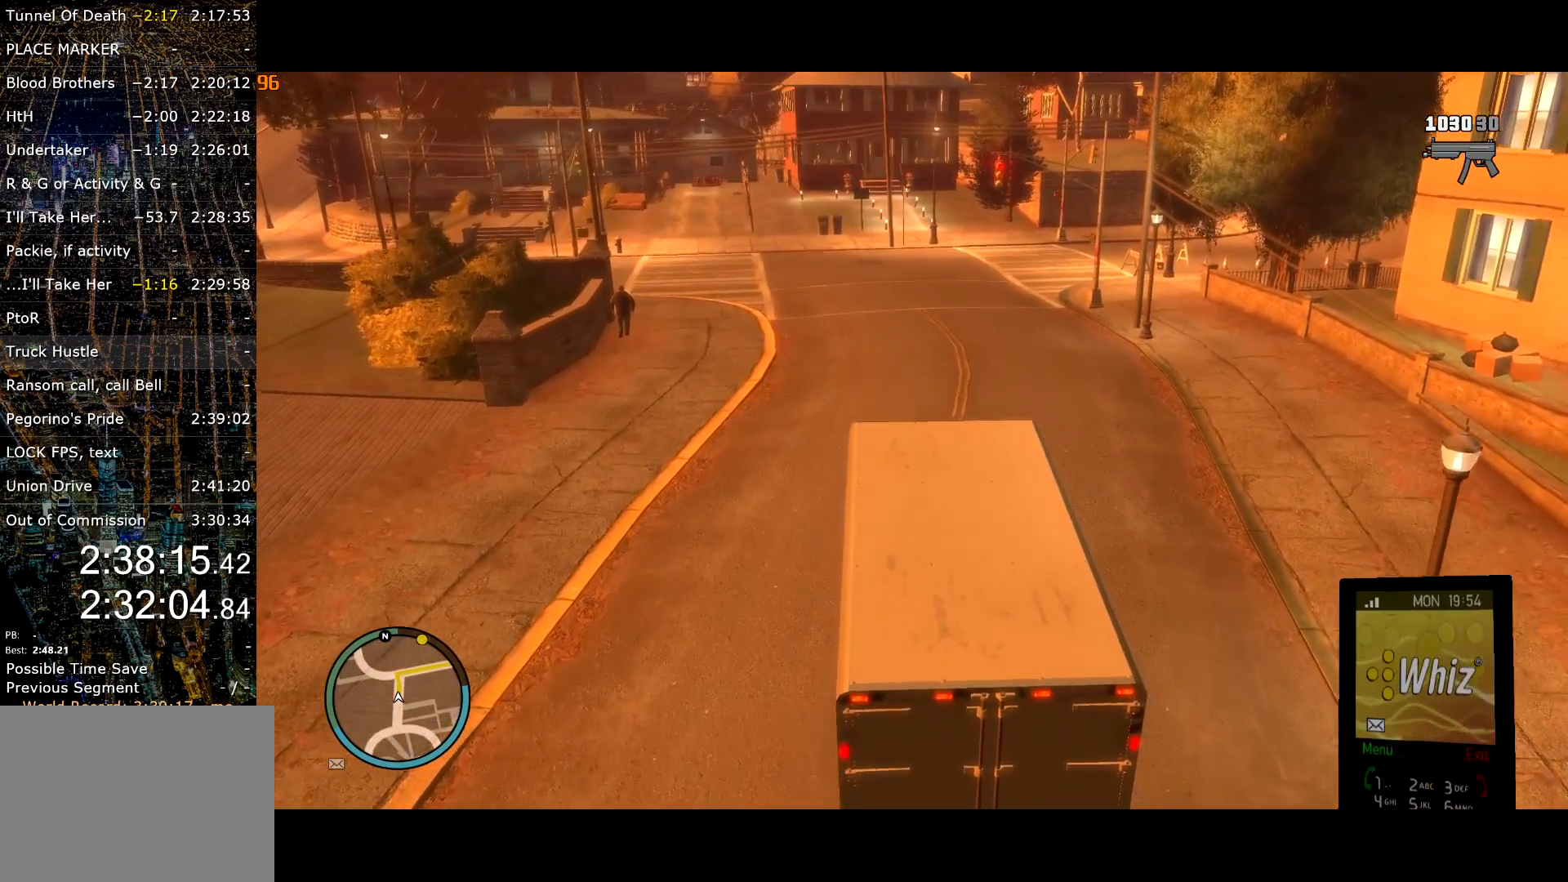
{"keys": ["w"], "mouse": [], "events": [[384, "mouse_left", "down"], [434, "mouse_left", "up"]]}
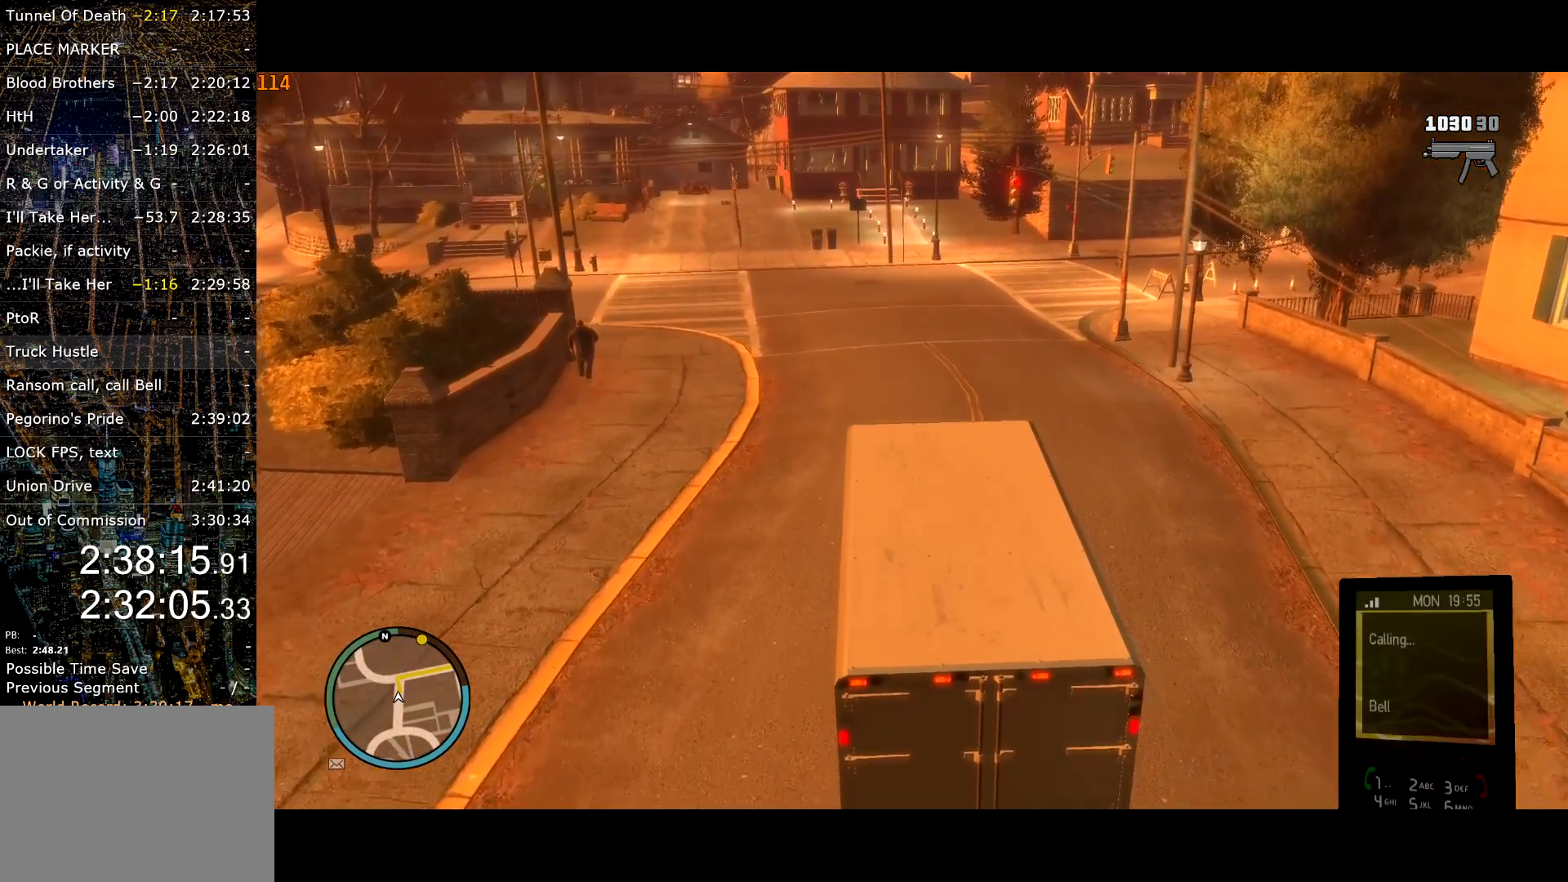
{"keys": ["w"], "mouse": [], "events": [[217, "mouse_wheel_down", "down"], [267, "mouse_wheel_down", "up"]]}
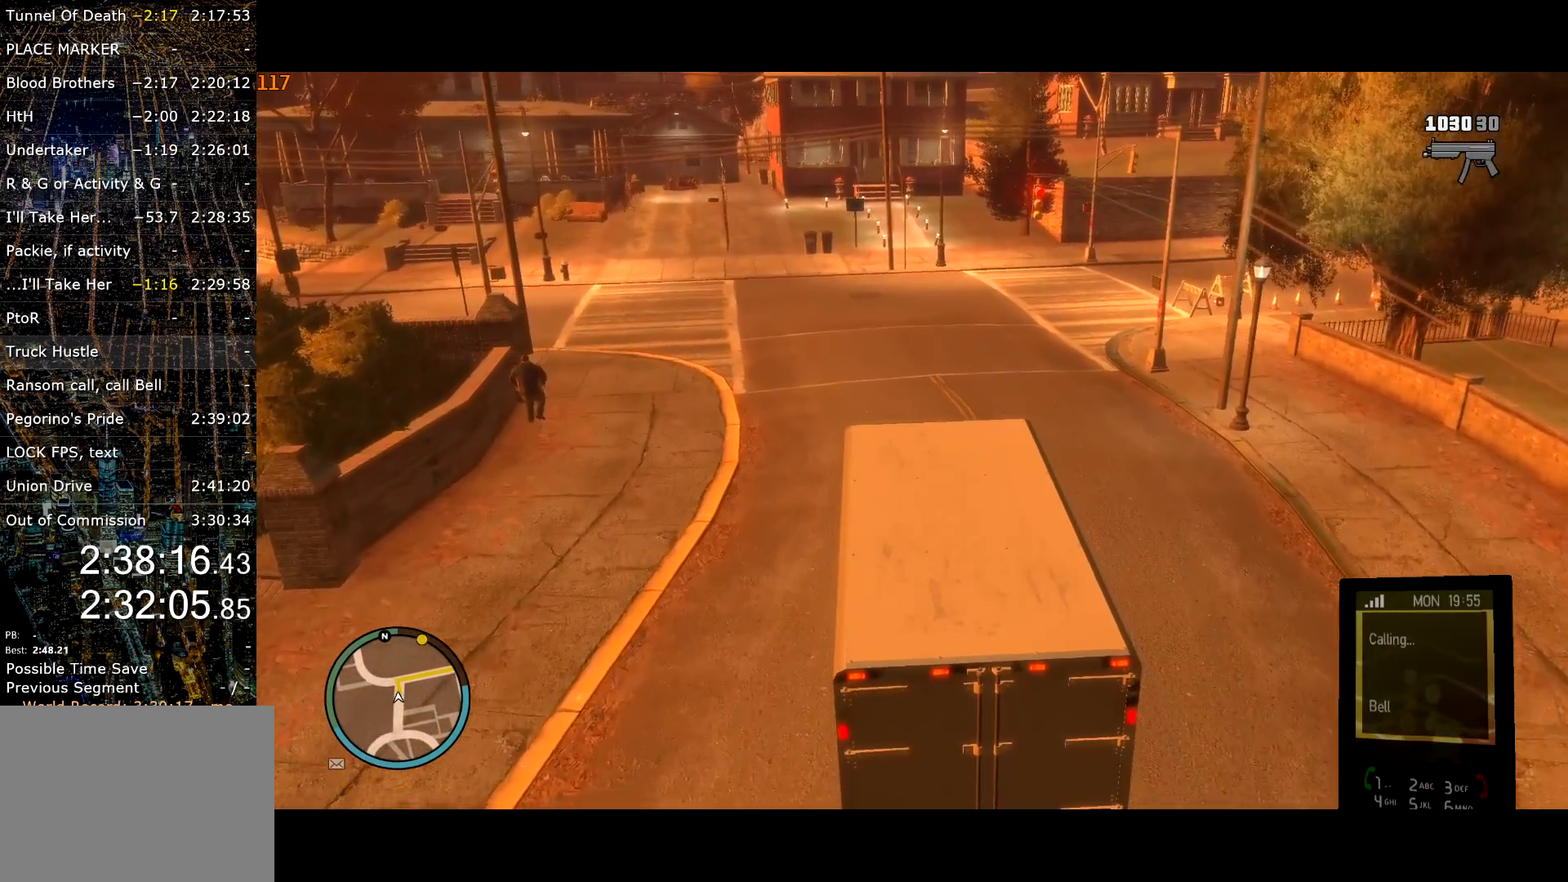
{"keys": ["d", "w"], "mouse": [], "events": [[134, "d", "down"], [334, "d", "up"], [467, "d", "down"]]}
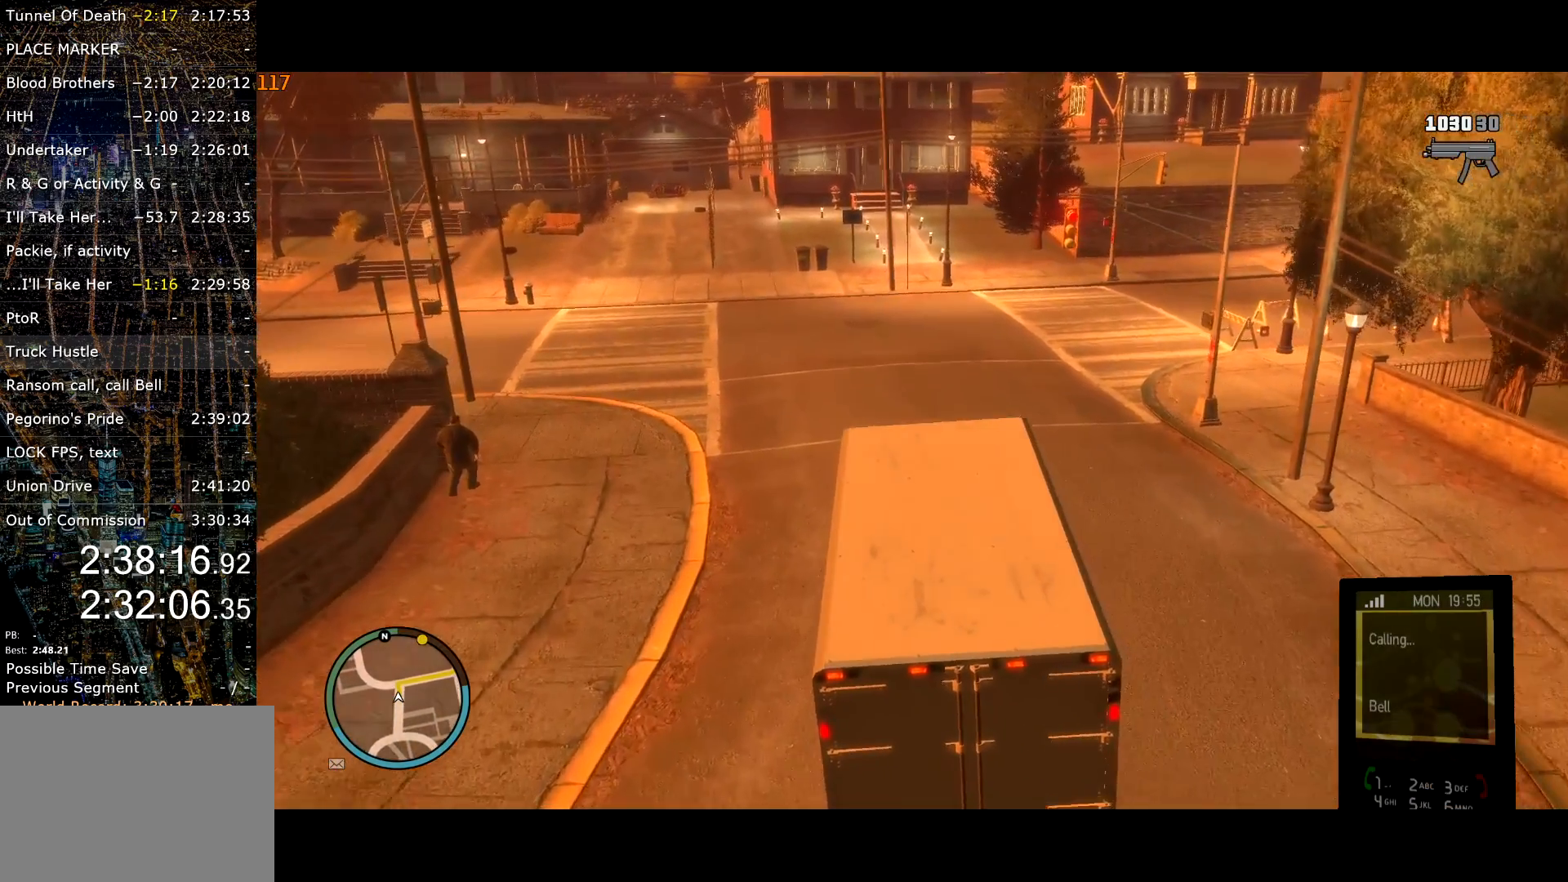
{"keys": ["d", "w"], "mouse": [], "events": []}
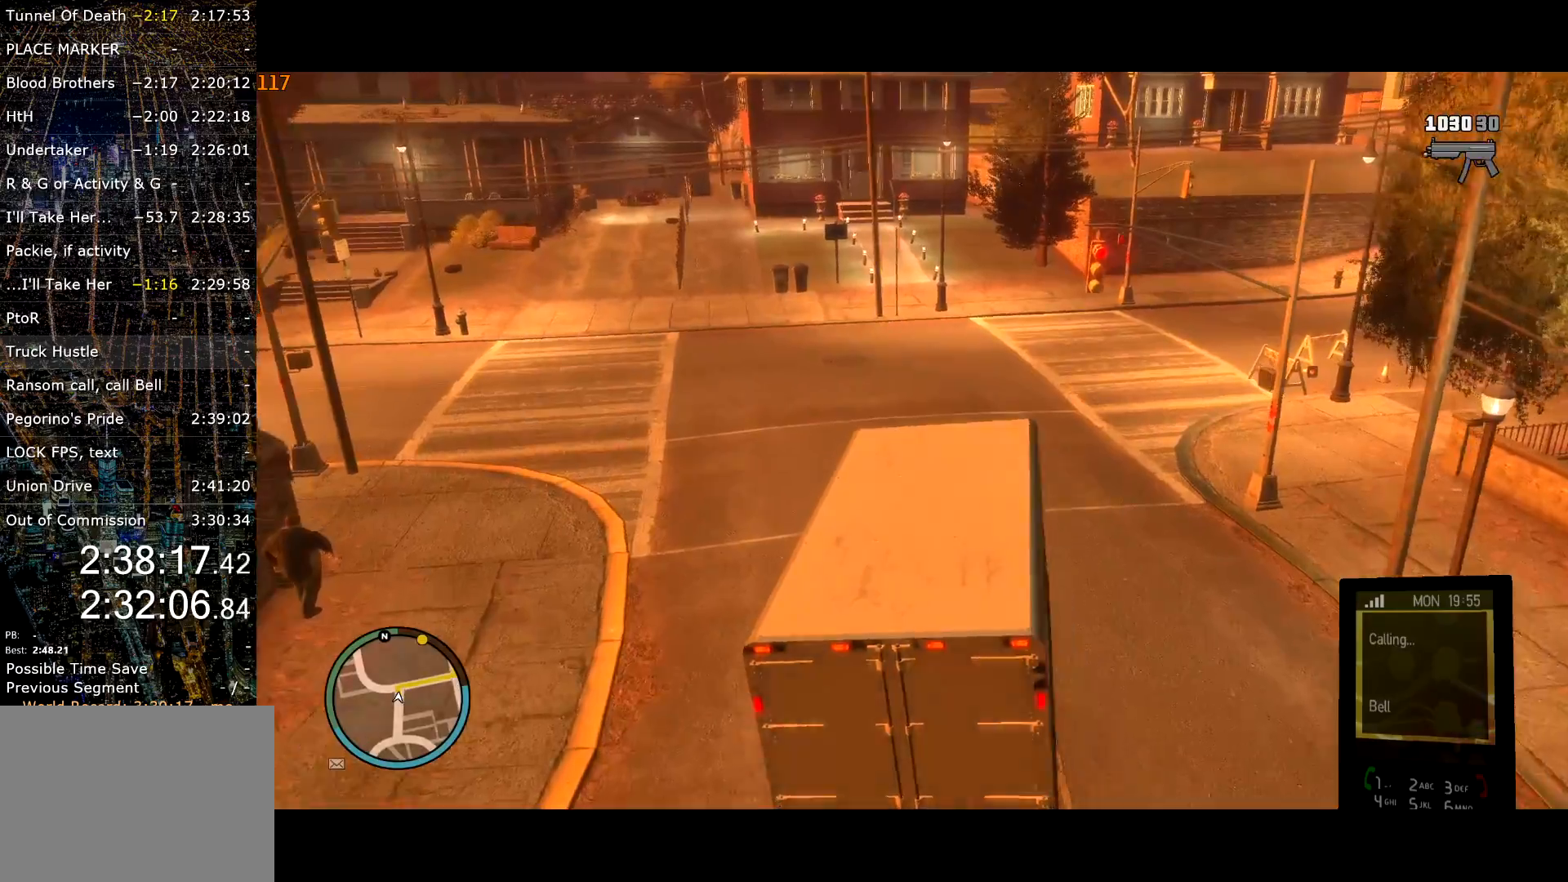
{"keys": ["w"], "mouse": [], "events": [[400, "d", "up"]]}
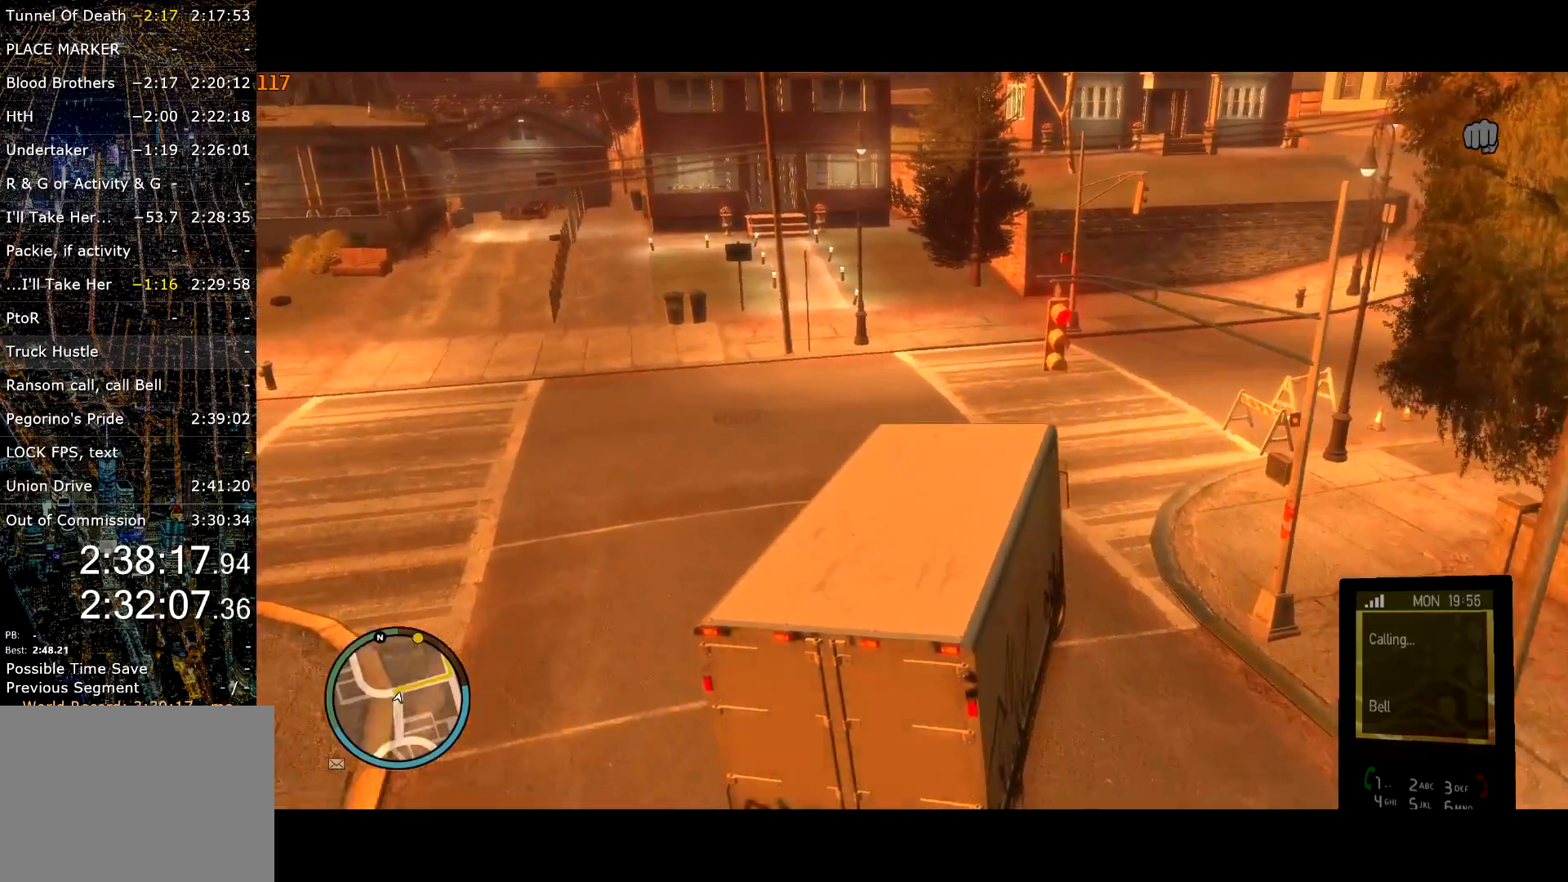
{"keys": ["d", "w"], "mouse": [], "events": [[50, "d", "down"]]}
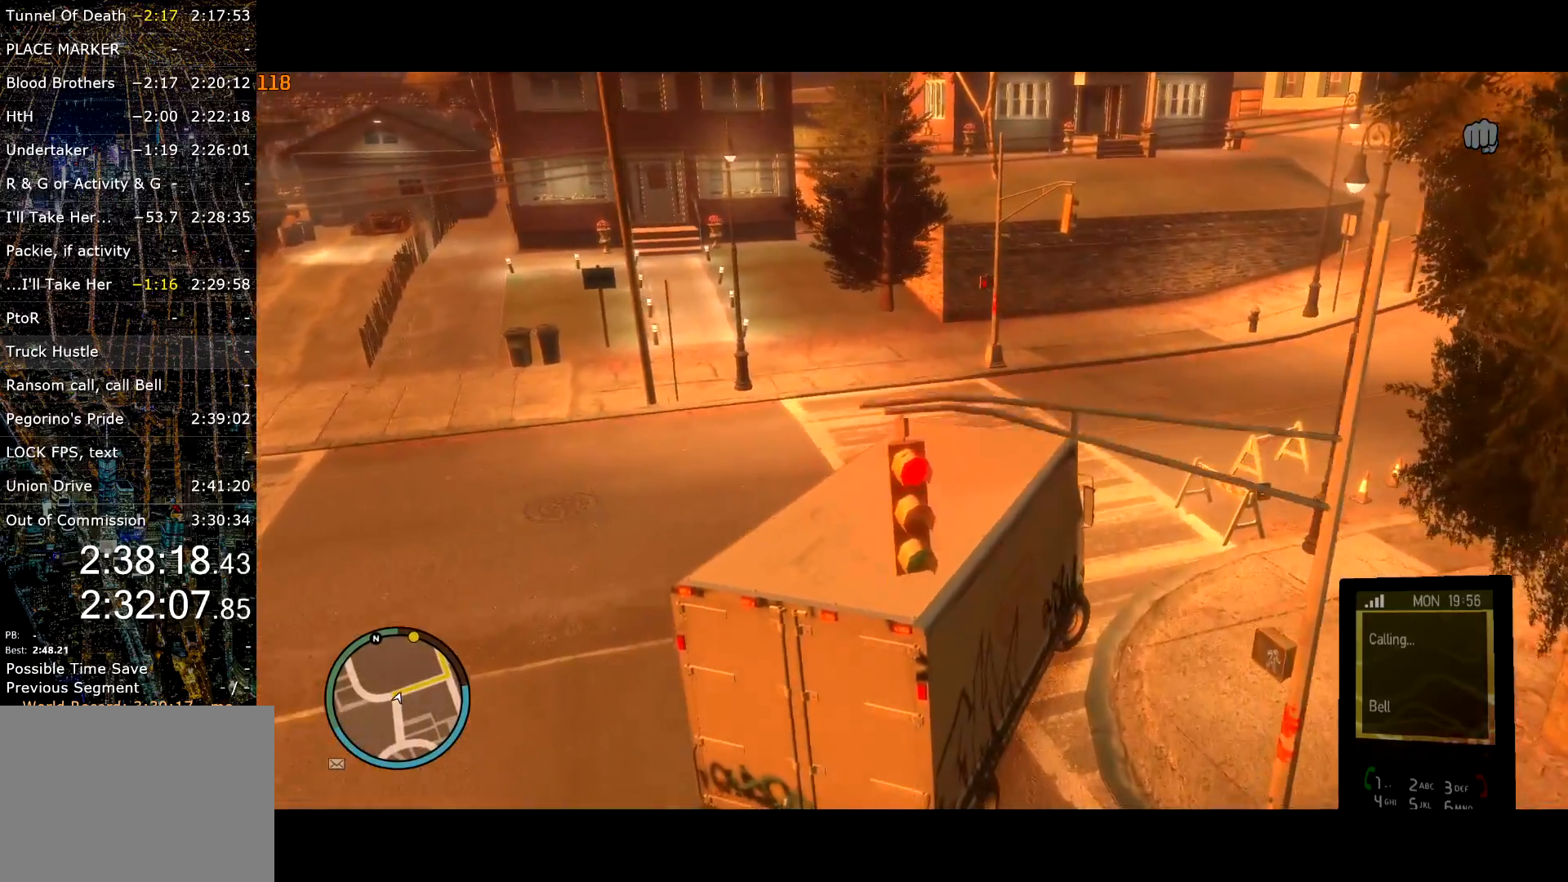
{"keys": ["d", "w"], "mouse": [], "events": []}
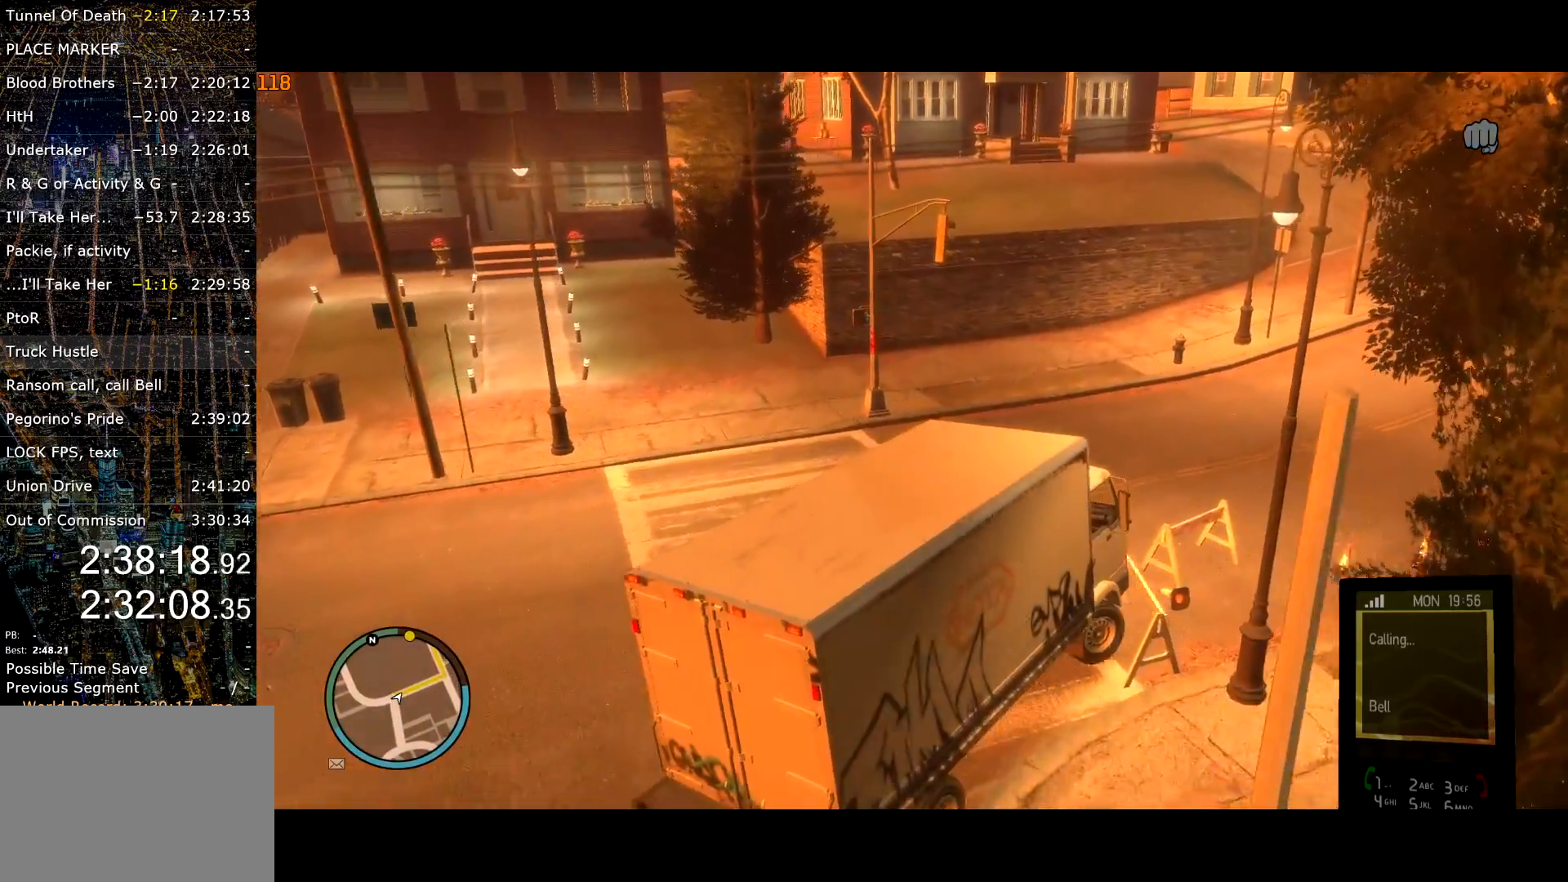
{"keys": ["d", "w"], "mouse": [], "events": []}
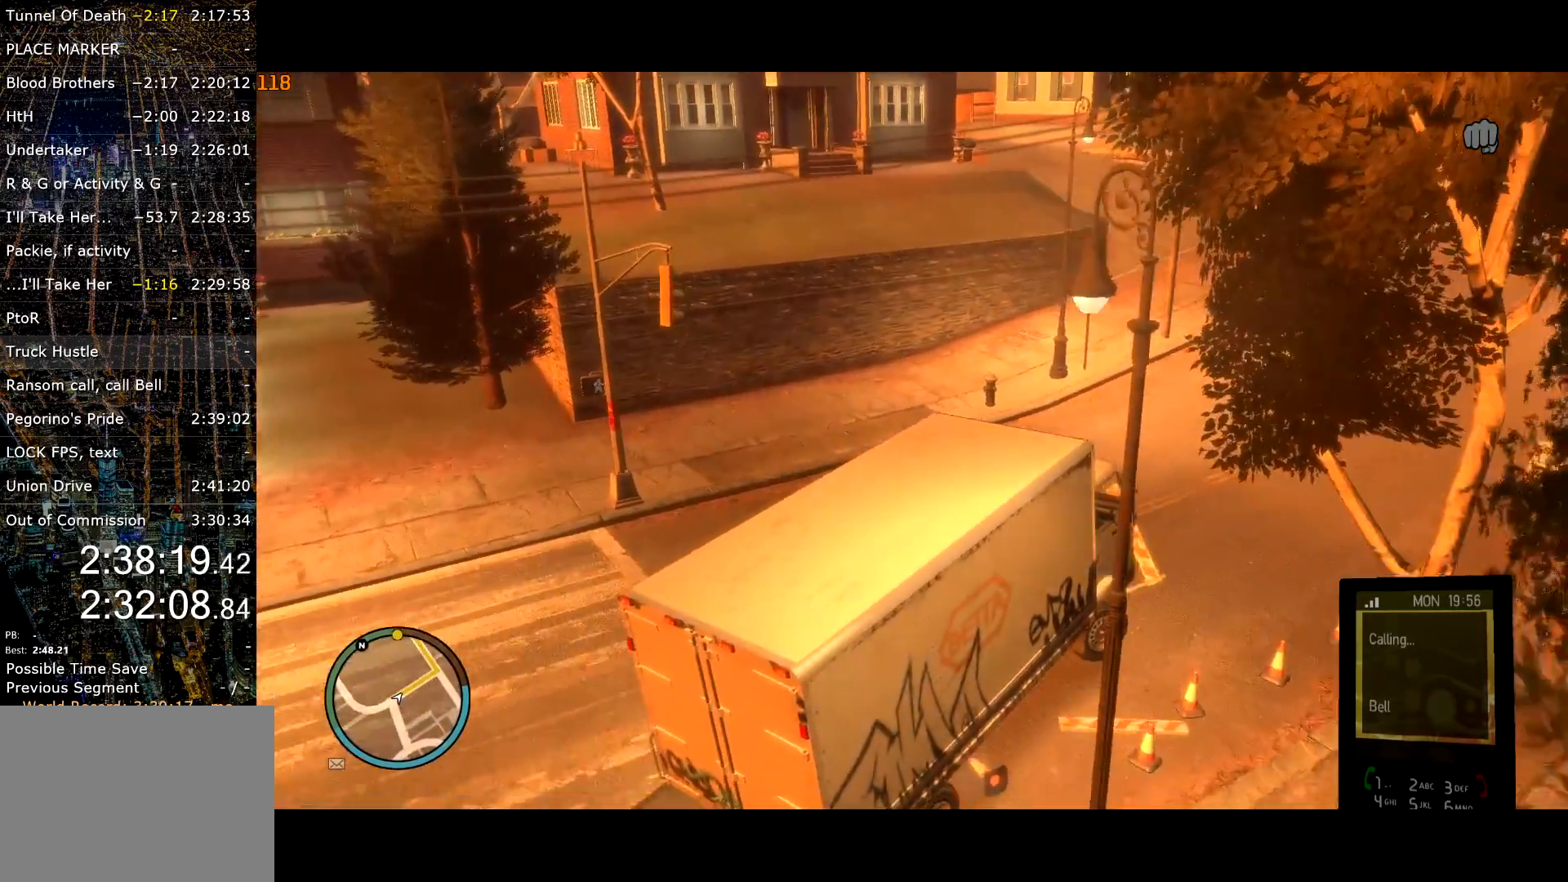
{"keys": ["d", "w"], "mouse": [], "events": []}
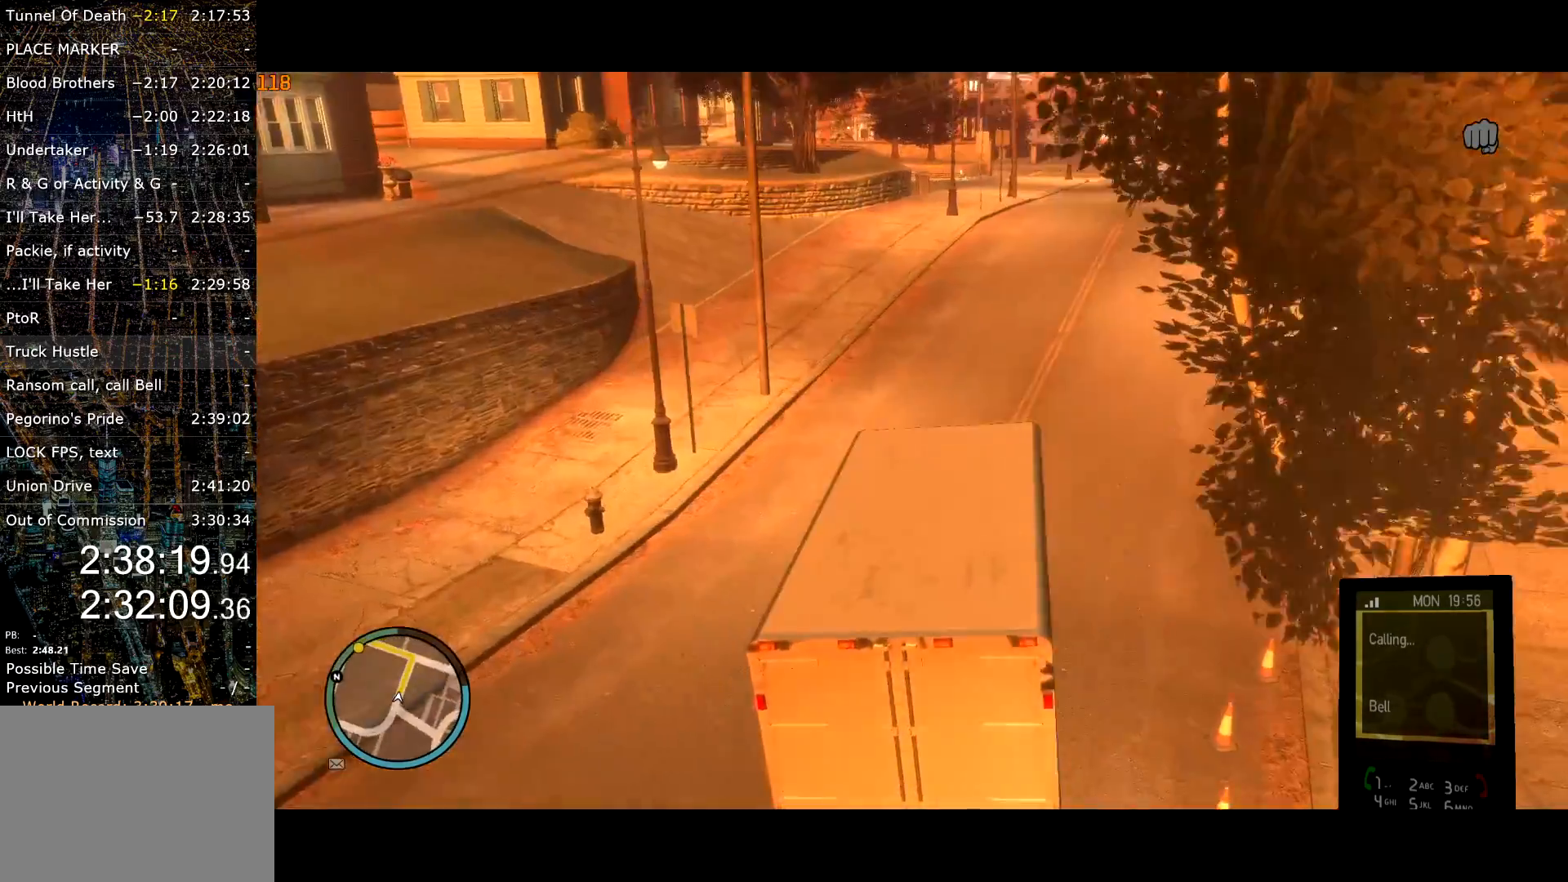
{"keys": ["w"], "mouse": [], "events": [[67, "d", "up"], [250, "d", "down"], [350, "d", "up"]]}
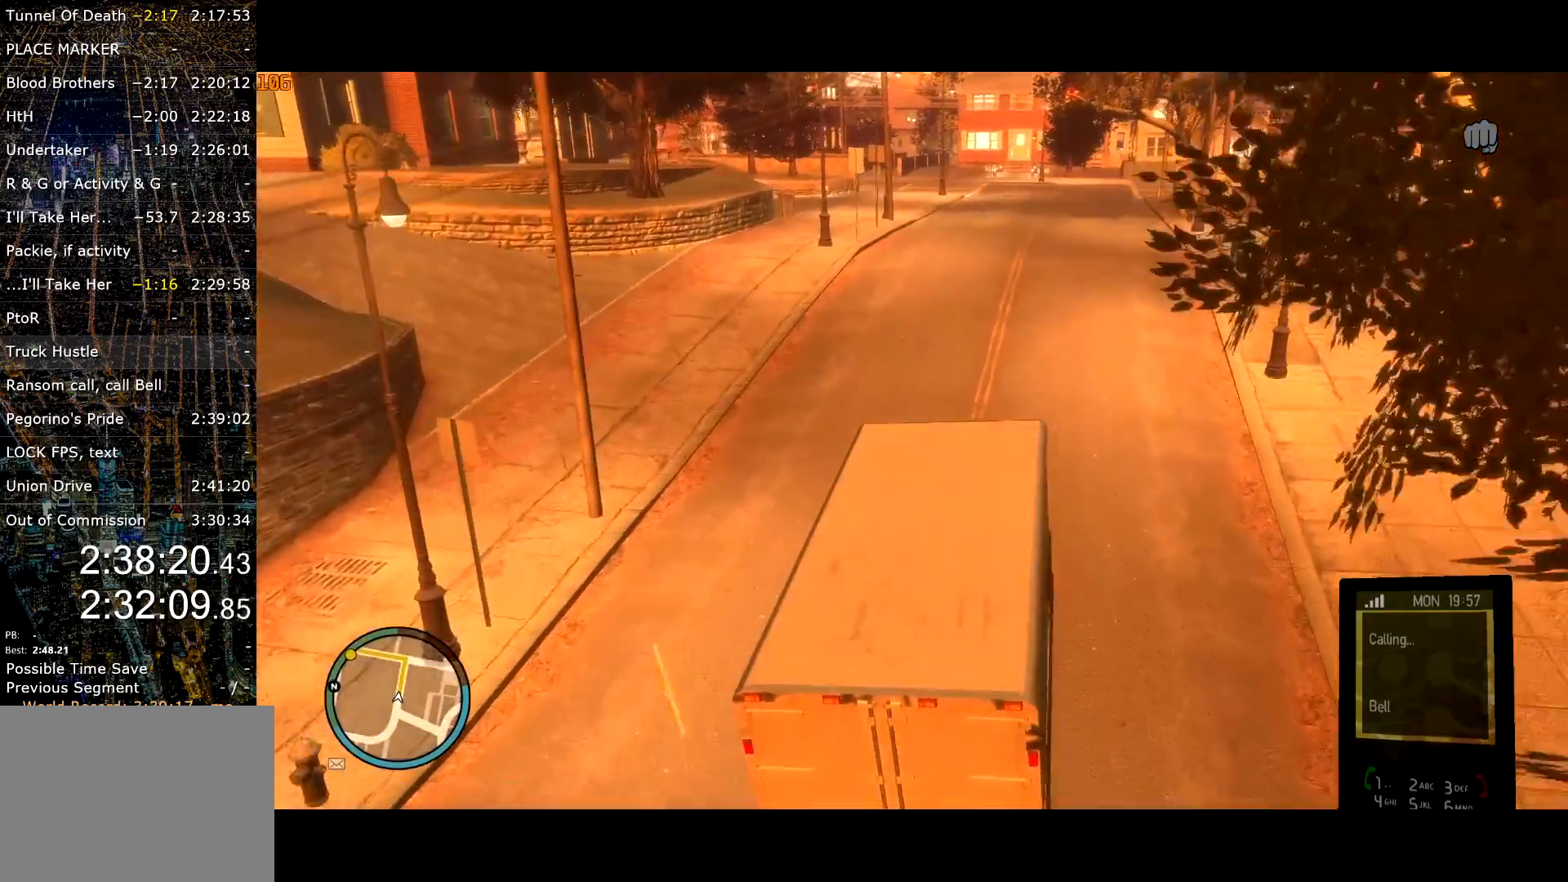
{"keys": ["a", "w"], "mouse": [], "events": [[34, "d", "down"], [84, "d", "up"], [500, "a", "down"]]}
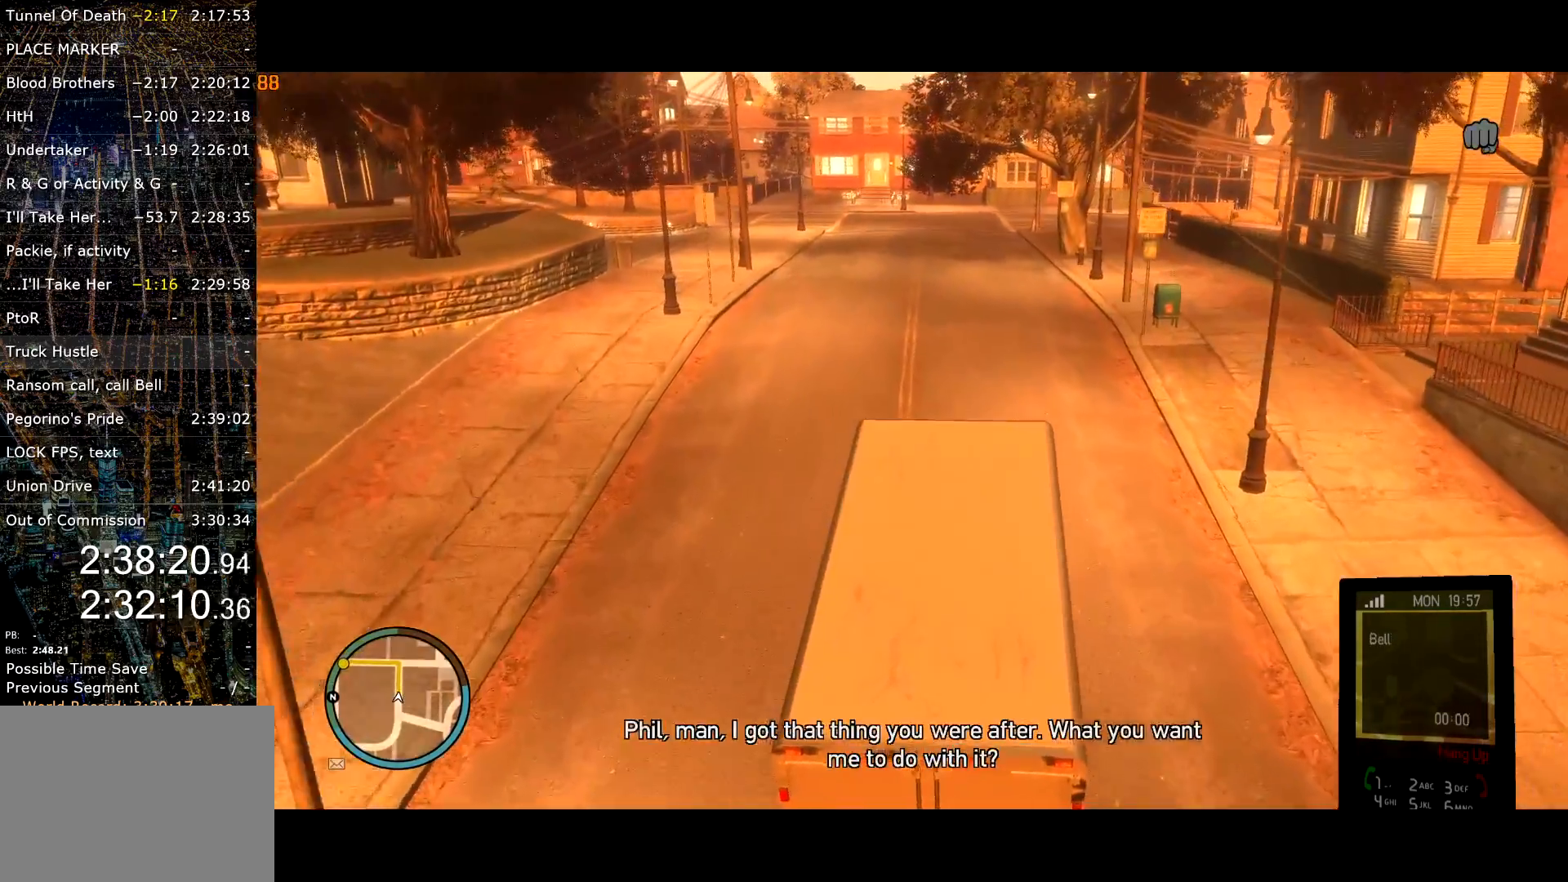
{"keys": ["w"], "mouse": [], "events": [[100, "a", "up"], [100, "mouse_right", "down"], [184, "mouse_right", "up"]]}
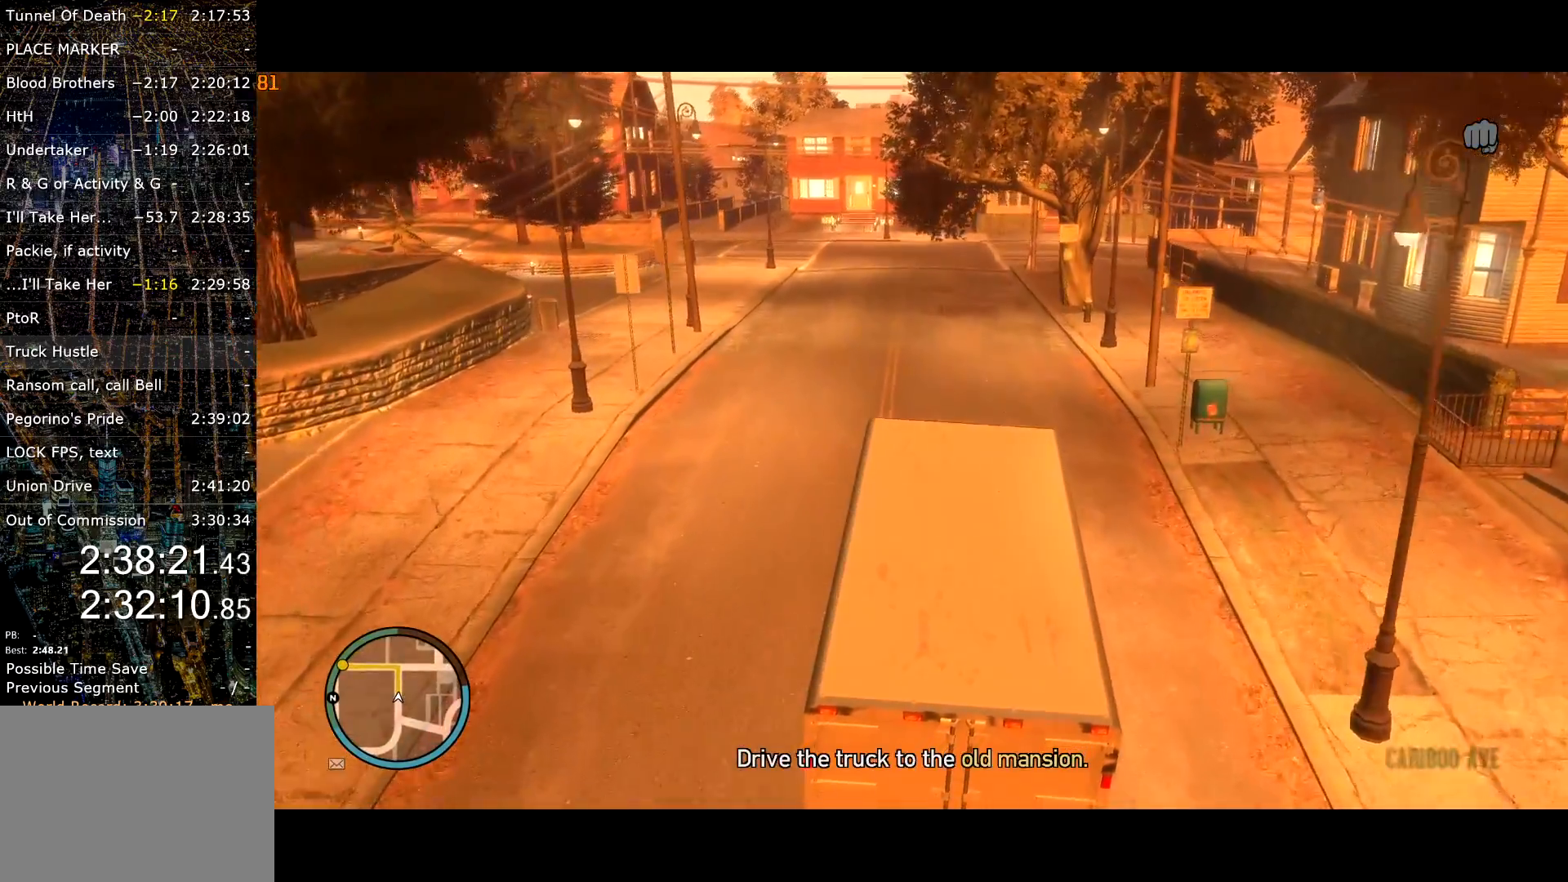
{"keys": ["w"], "mouse": [], "events": [[17, "a", "down"], [67, "a", "up"], [250, "d", "down"], [300, "d", "up"]]}
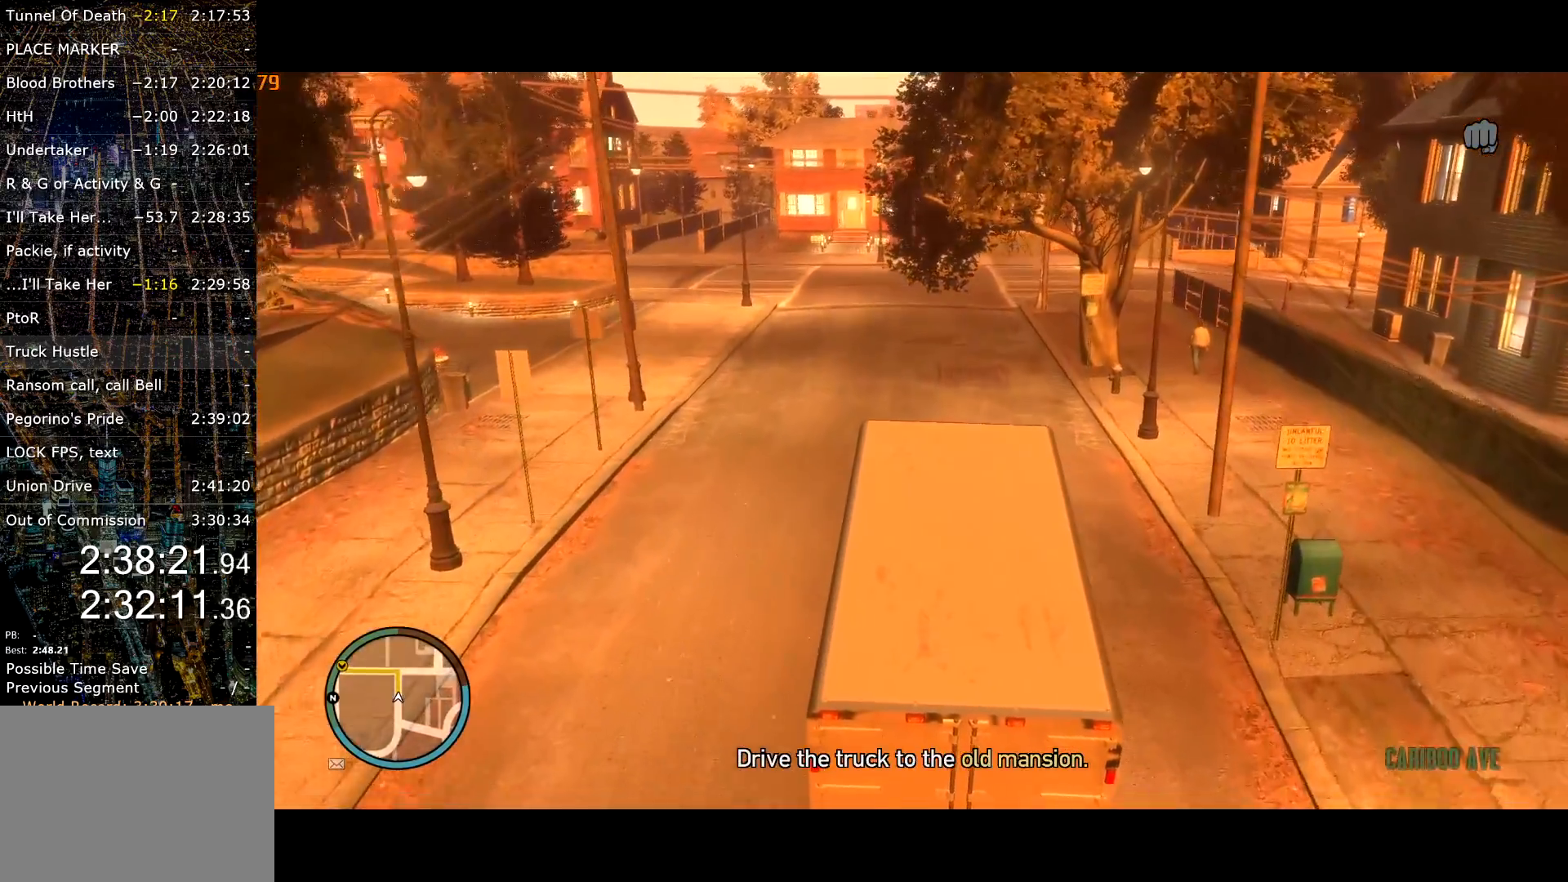
{"keys": ["w"], "mouse": [], "events": [[167, "up", "down"], [267, "up", "up"], [400, "d", "down"], [450, "d", "up"]]}
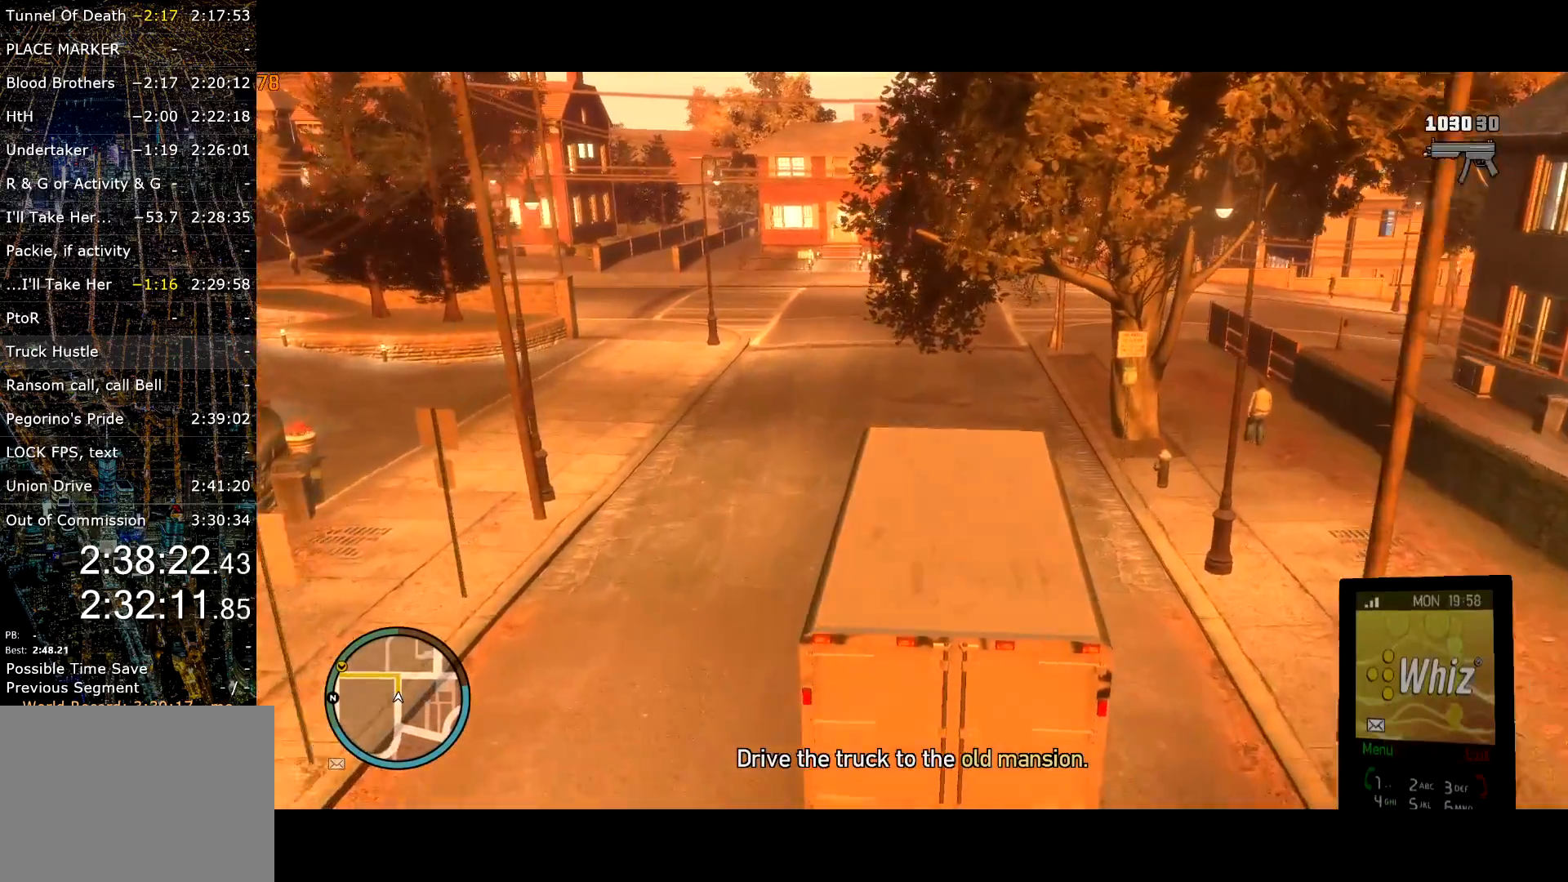
{"keys": ["w"], "mouse": ["left"], "events": [[467, "mouse_left", "down"]]}
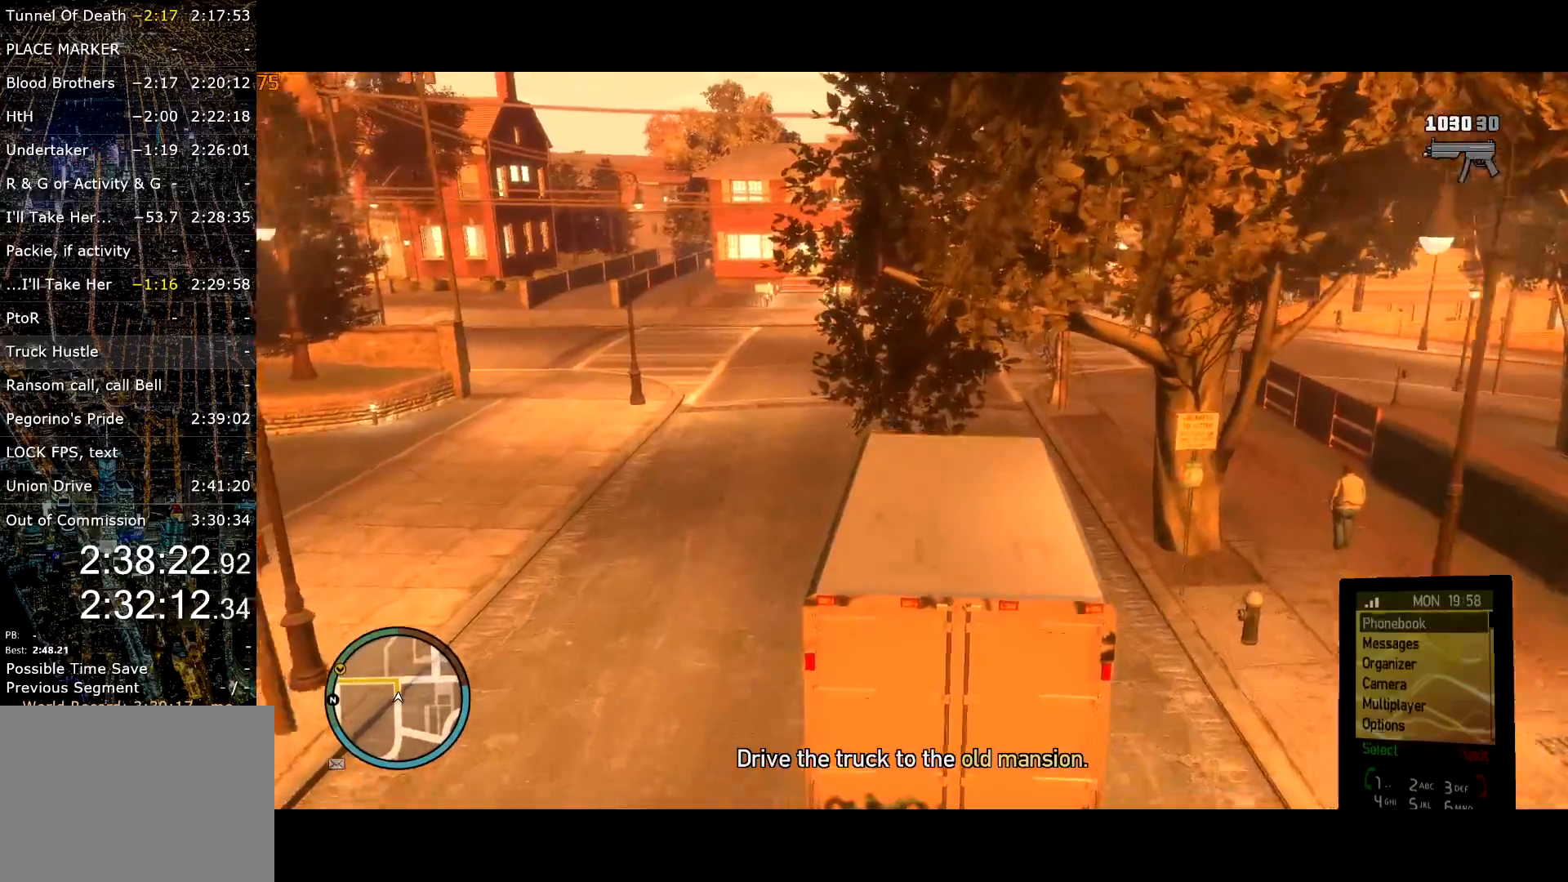
{"keys": ["w"], "mouse": [], "events": [[17, "mouse_left", "up"], [200, "mouse_wheel_down", "down"], [250, "mouse_wheel_down", "up"]]}
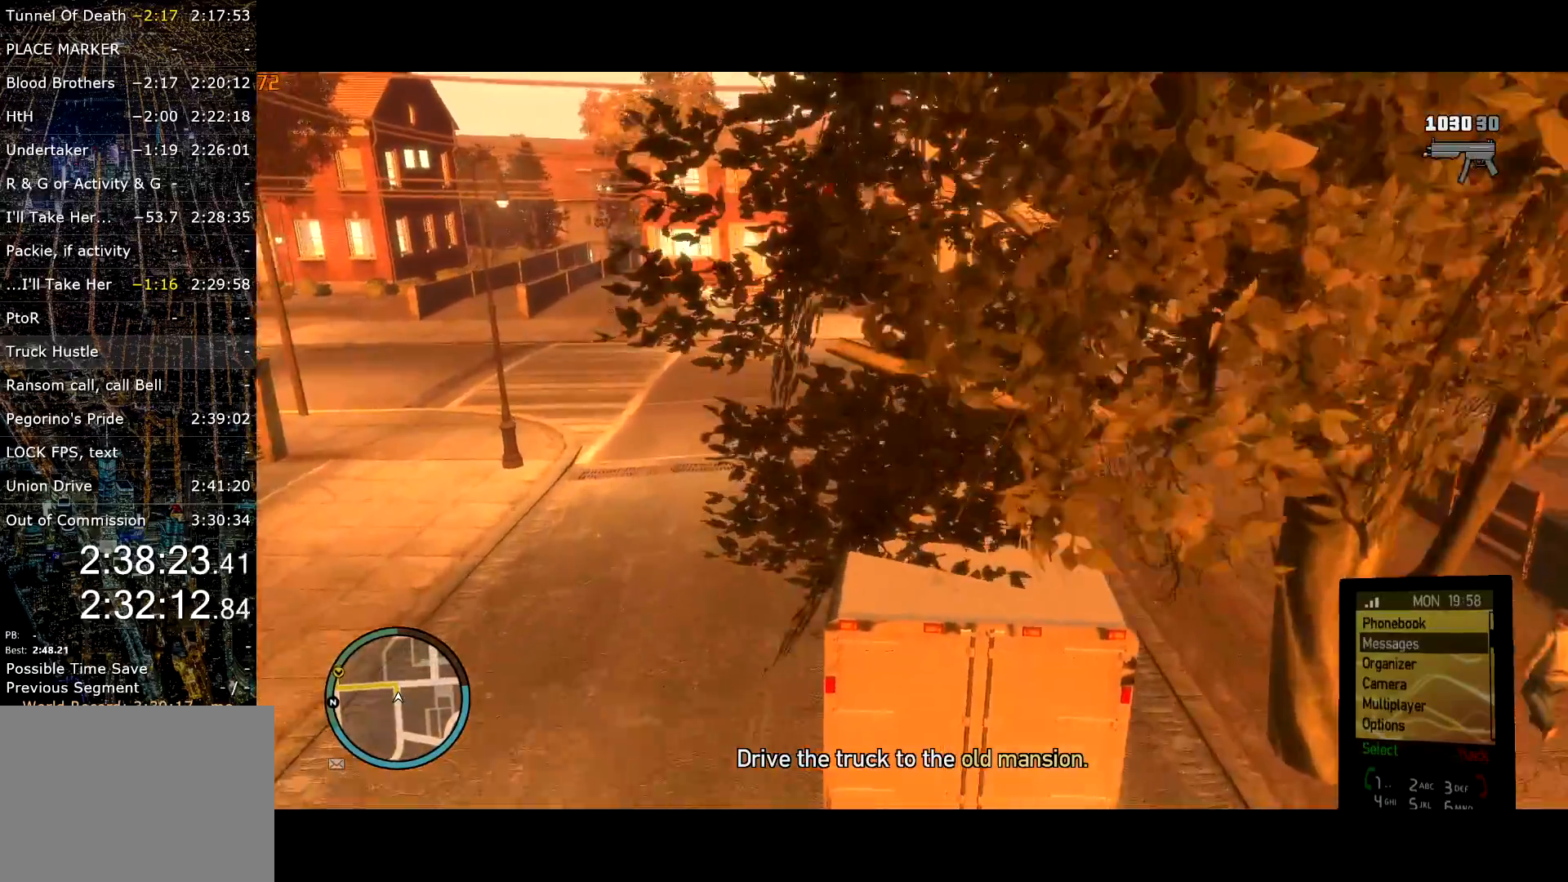
{"keys": ["w"], "mouse": [], "events": [[217, "mouse_left", "down"], [267, "mouse_left", "up"], [317, "mouse_left", "down"], [350, "mouse_left", "up"]]}
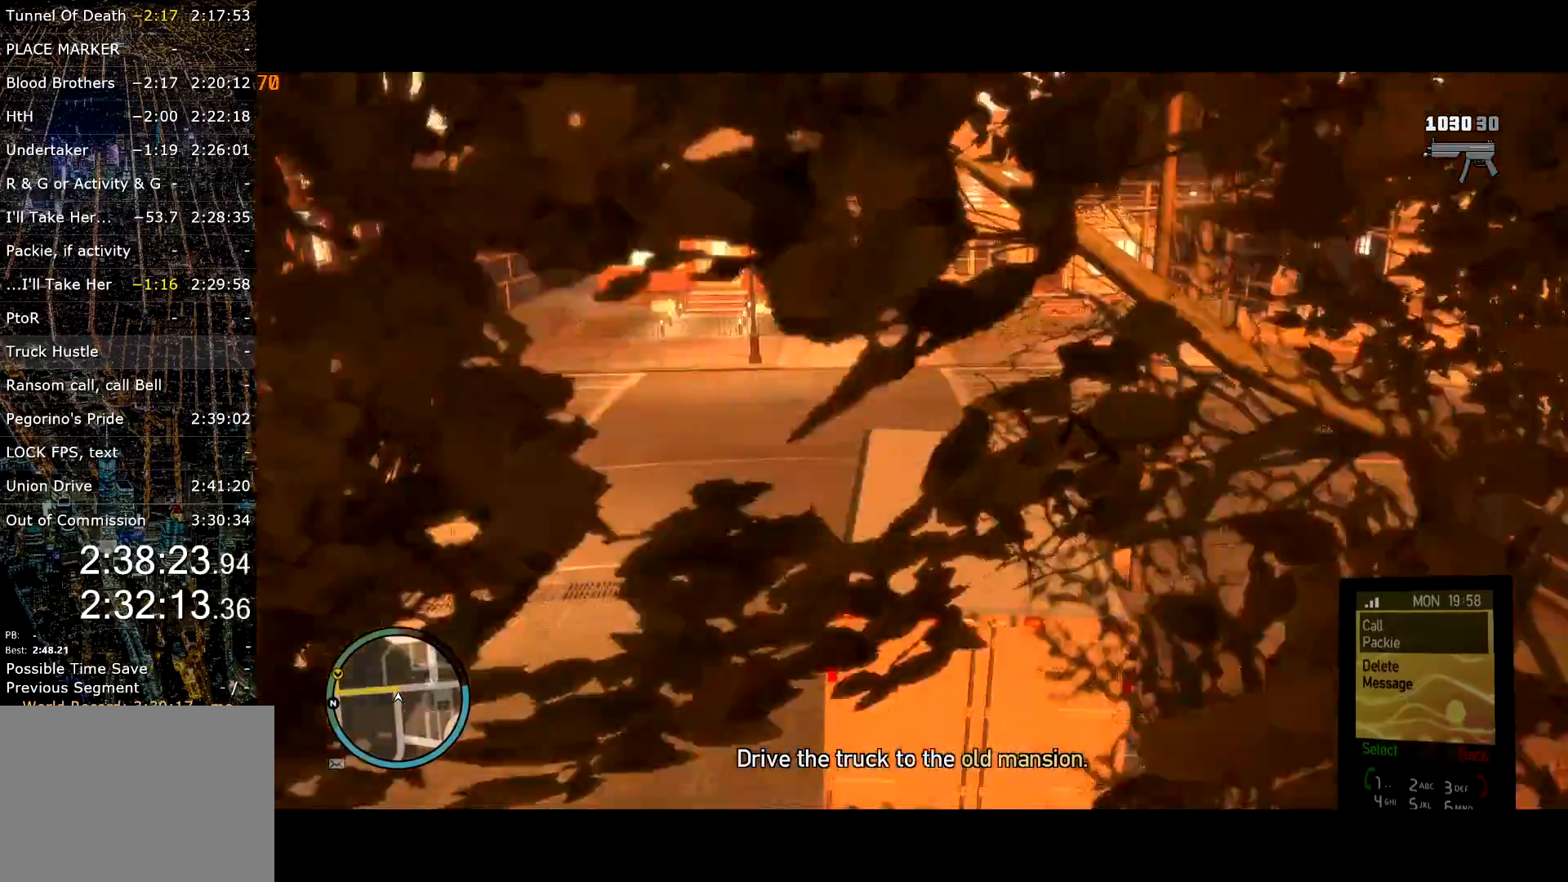
{"keys": ["a", "w"], "mouse": [], "events": [[367, "d", "down"], [400, "a", "down"], [417, "d", "up"]]}
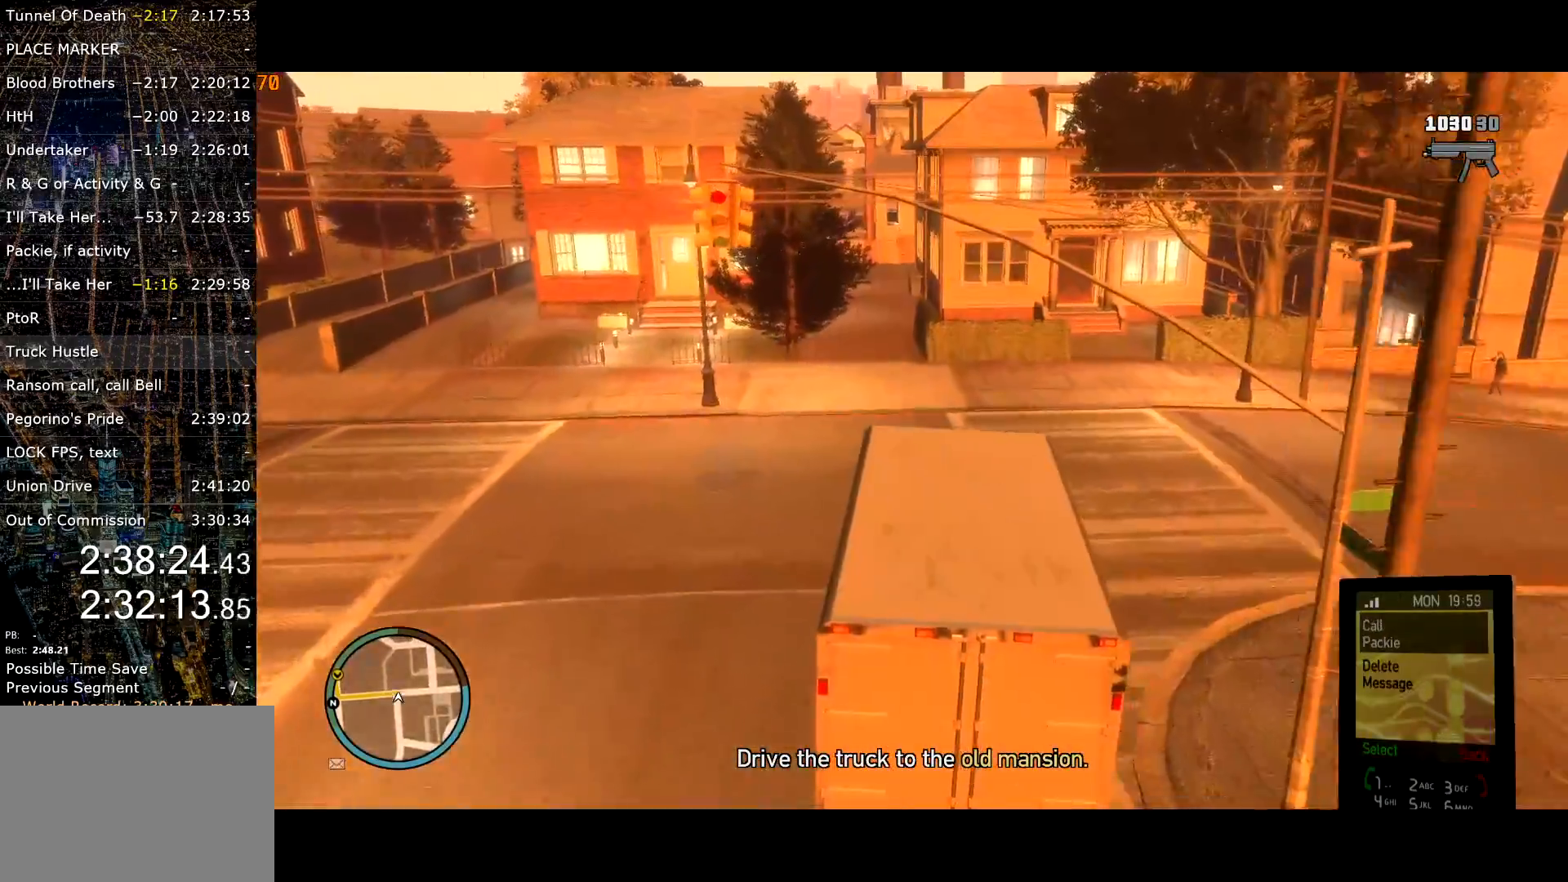
{"keys": ["w"], "mouse": [], "events": [[150, "w", "up"], [184, "w", "down"], [384, "a", "up"]]}
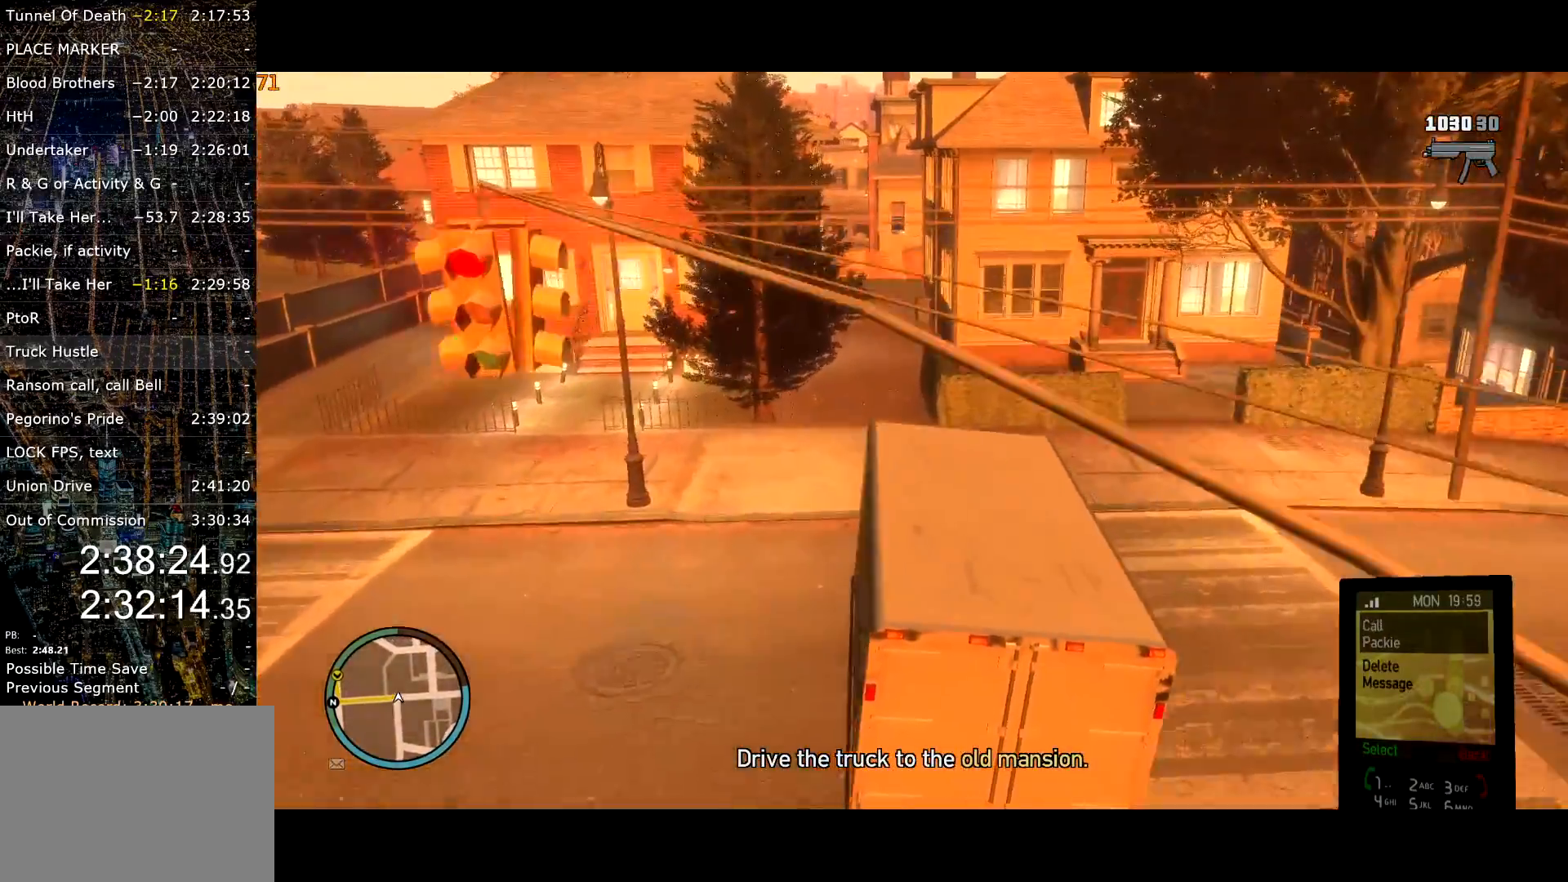
{"keys": ["w"], "mouse": ["wheel_up"], "events": [[400, "d", "down"], [500, "d", "up"], [500, "mouse_wheel_up", "down"]]}
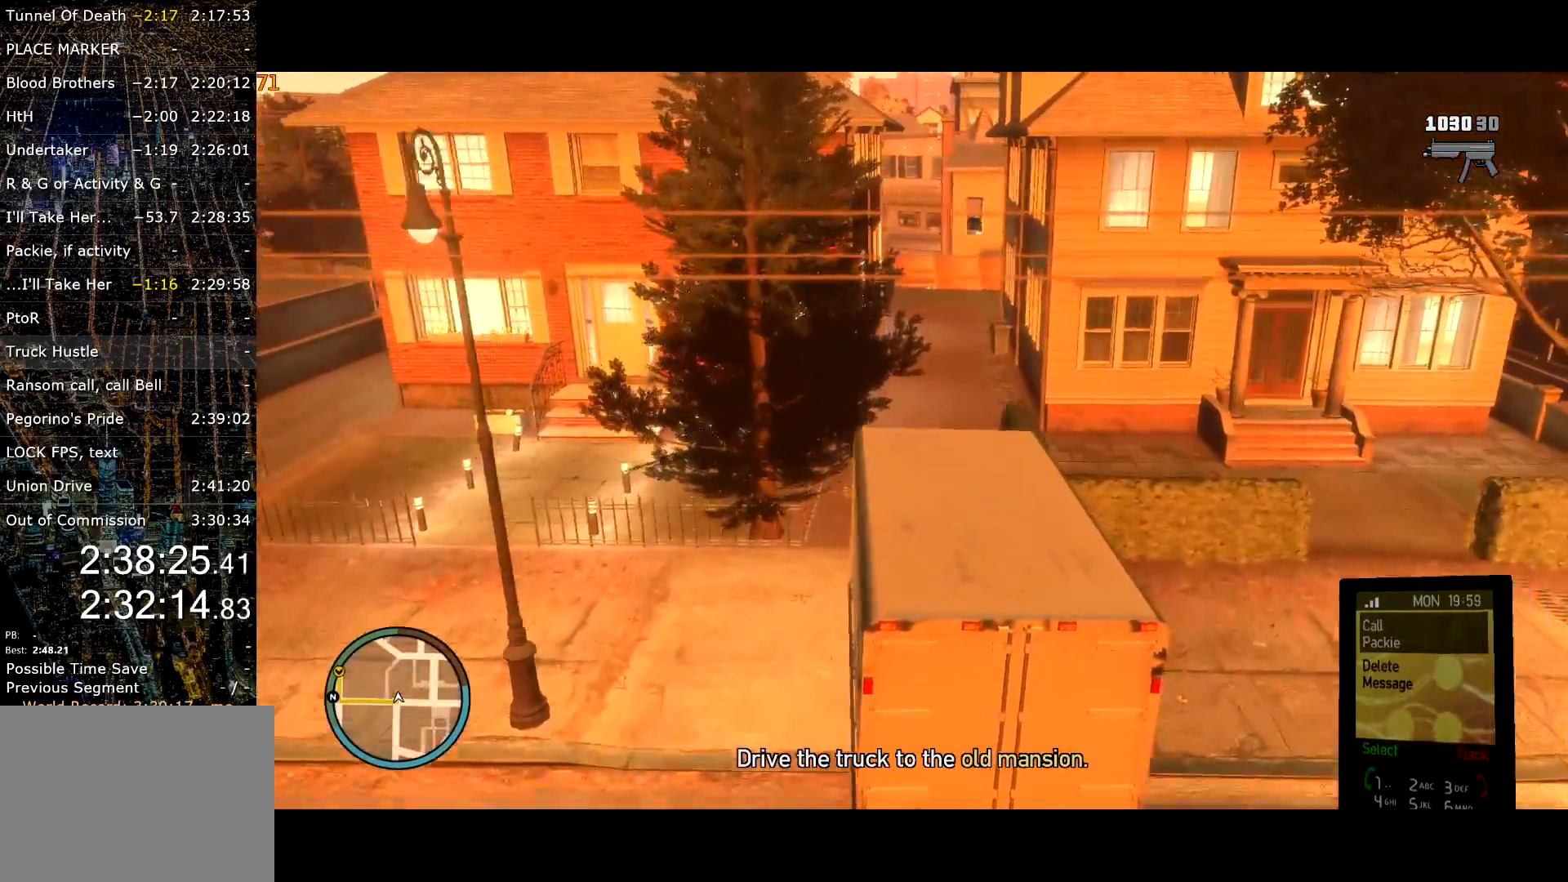
{"keys": ["d"], "mouse": [], "events": [[50, "mouse_wheel_up", "up"], [184, "d", "down"], [234, "d", "up"], [234, "mouse_left", "down"], [284, "mouse_left", "up"], [367, "d", "down"], [467, "w", "up"]]}
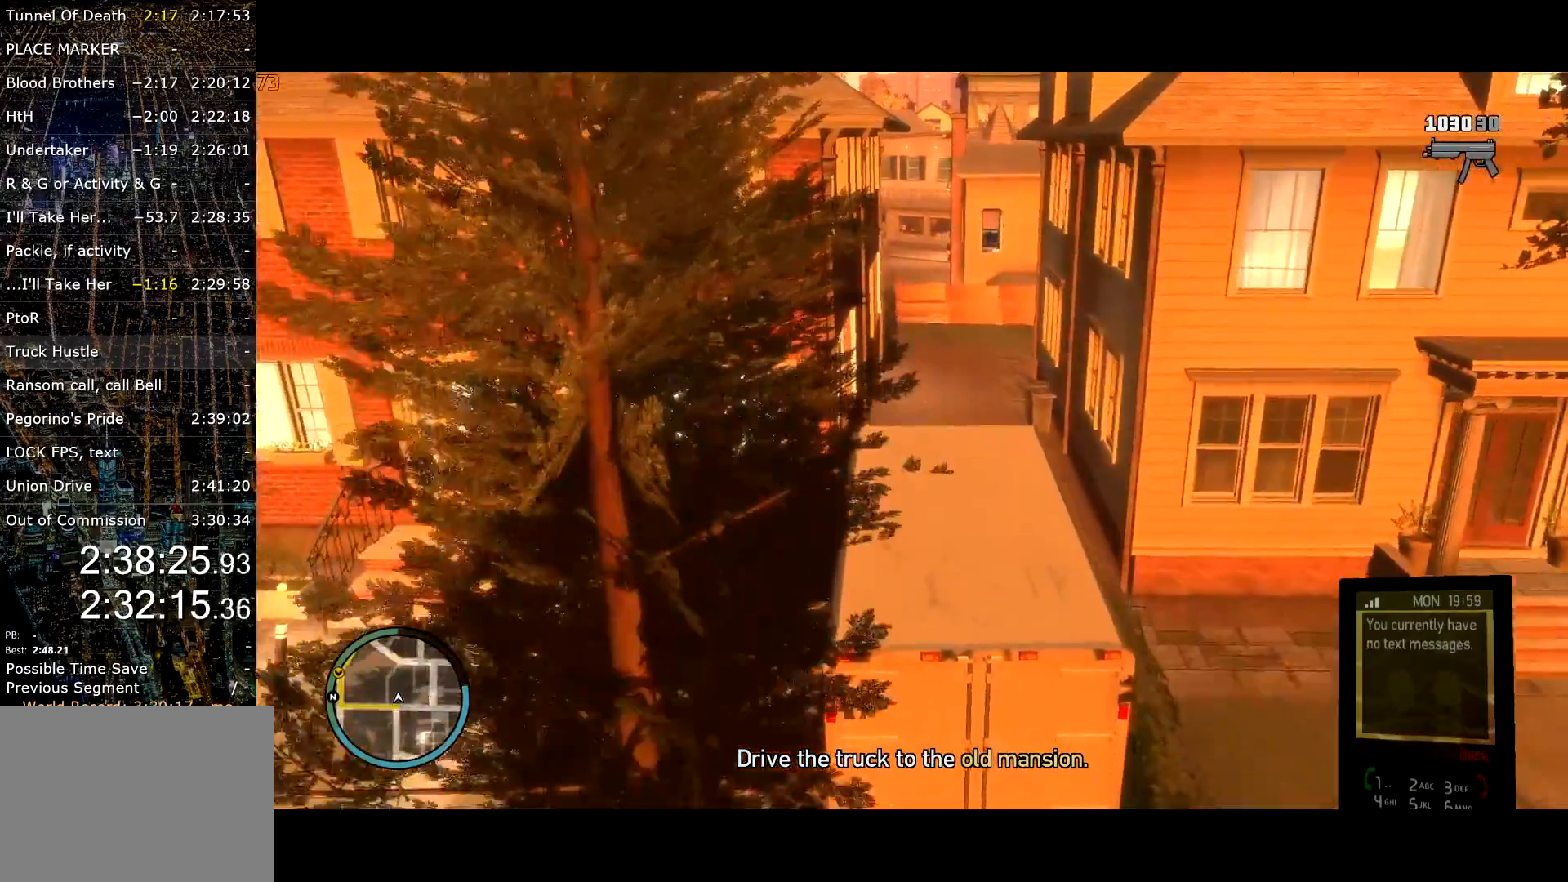
{"keys": ["a", "w"], "mouse": [], "events": [[150, "d", "up"], [350, "w", "down"], [434, "a", "down"]]}
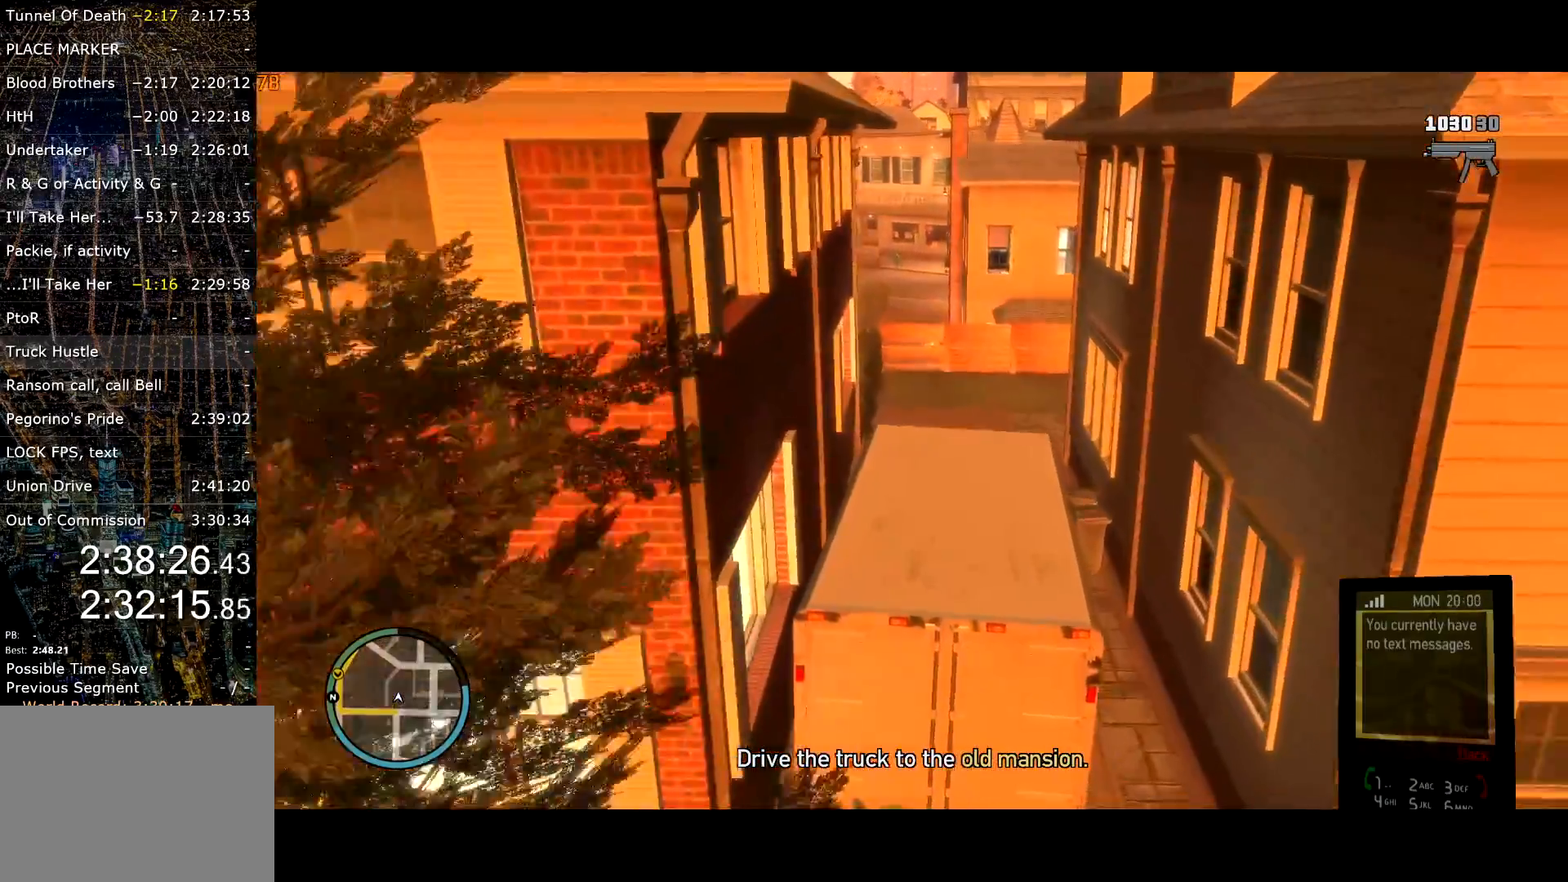
{"keys": [], "mouse": [], "events": [[84, "mouse_right", "down"], [84, "w", "up"], [167, "a", "up"], [167, "mouse_right", "up"], [217, "a", "down"], [317, "a", "up"], [450, "a", "down"], [500, "a", "up"]]}
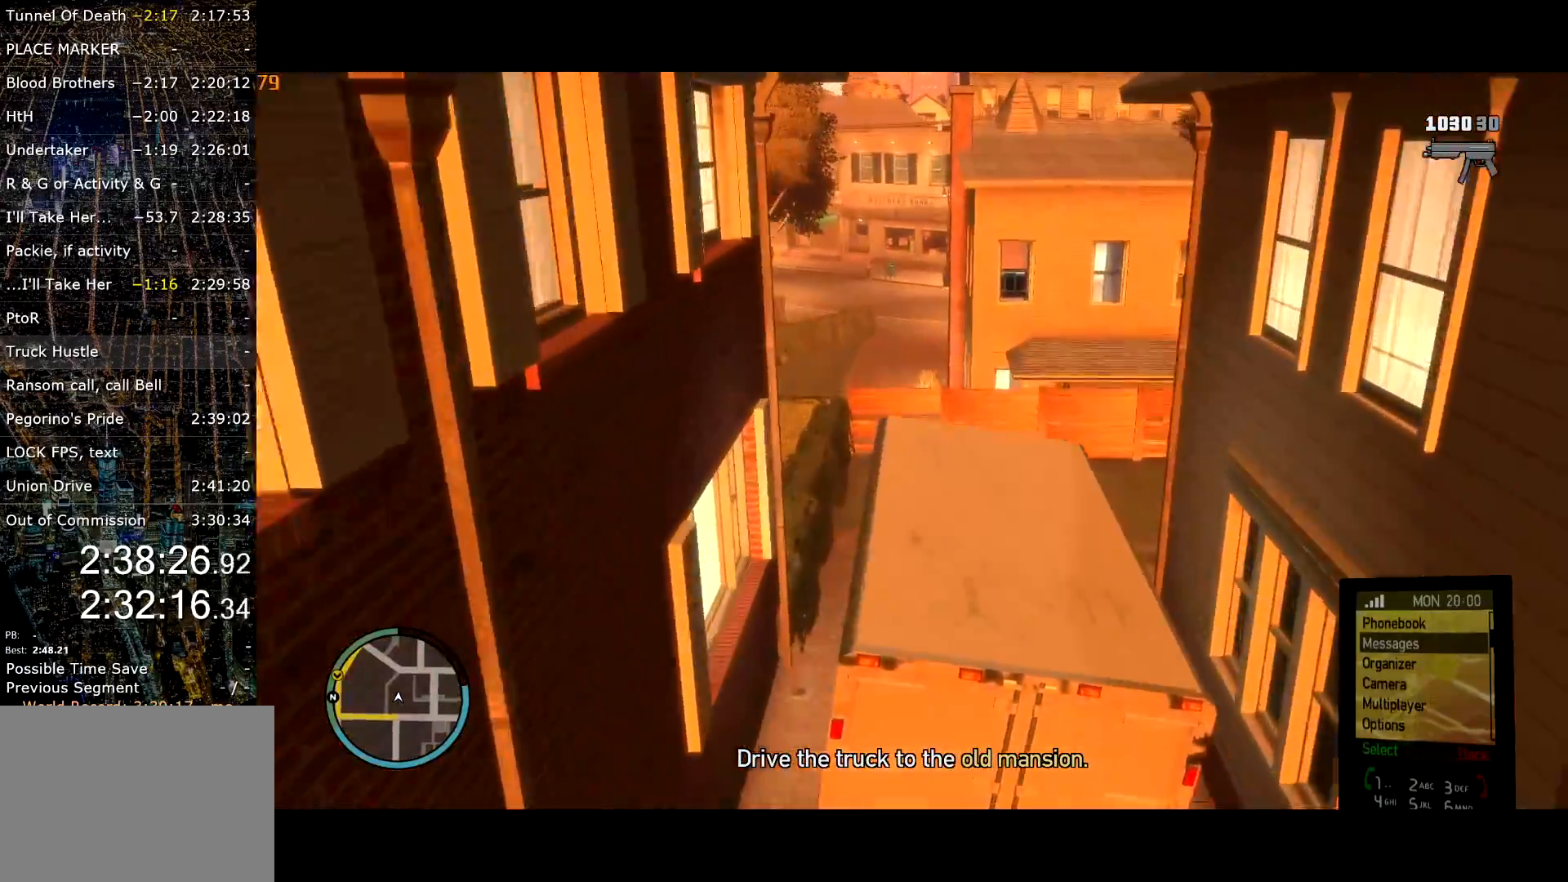
{"keys": ["s"], "mouse": [], "events": [[184, "a", "down"], [334, "s", "down"], [367, "a", "up"], [367, "mouse_right", "down"], [450, "mouse_right", "up"]]}
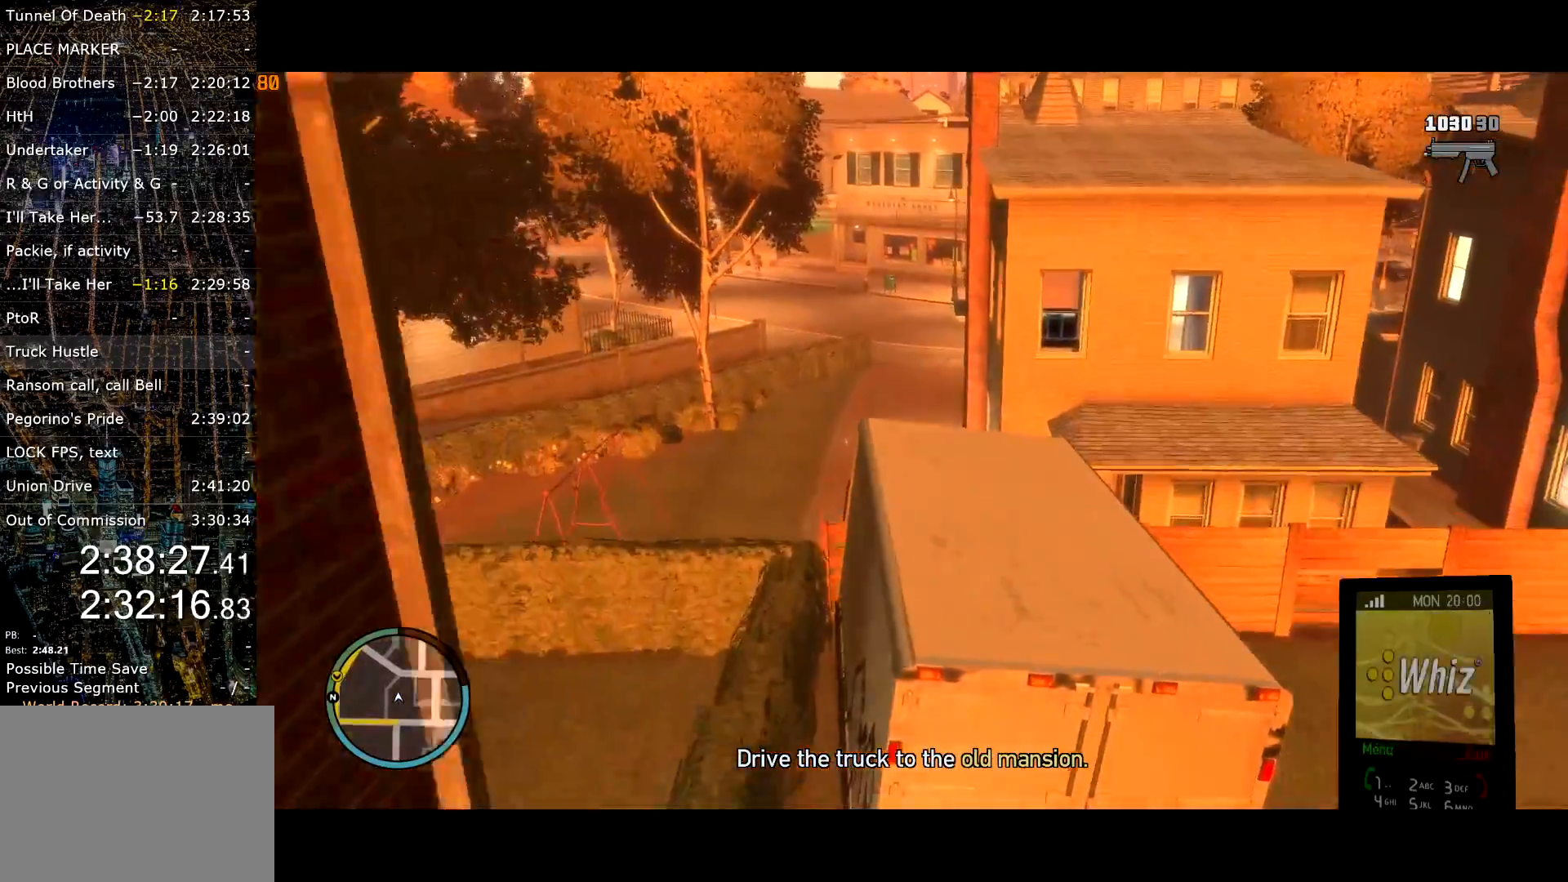
{"keys": ["d", "space"], "mouse": [], "events": [[17, "mouse_right", "down"], [84, "mouse_right", "up"], [150, "d", "down"], [200, "mouse_right", "down"], [250, "d", "up"], [284, "mouse_right", "up"], [350, "d", "down"], [384, "space", "down"], [434, "s", "up"]]}
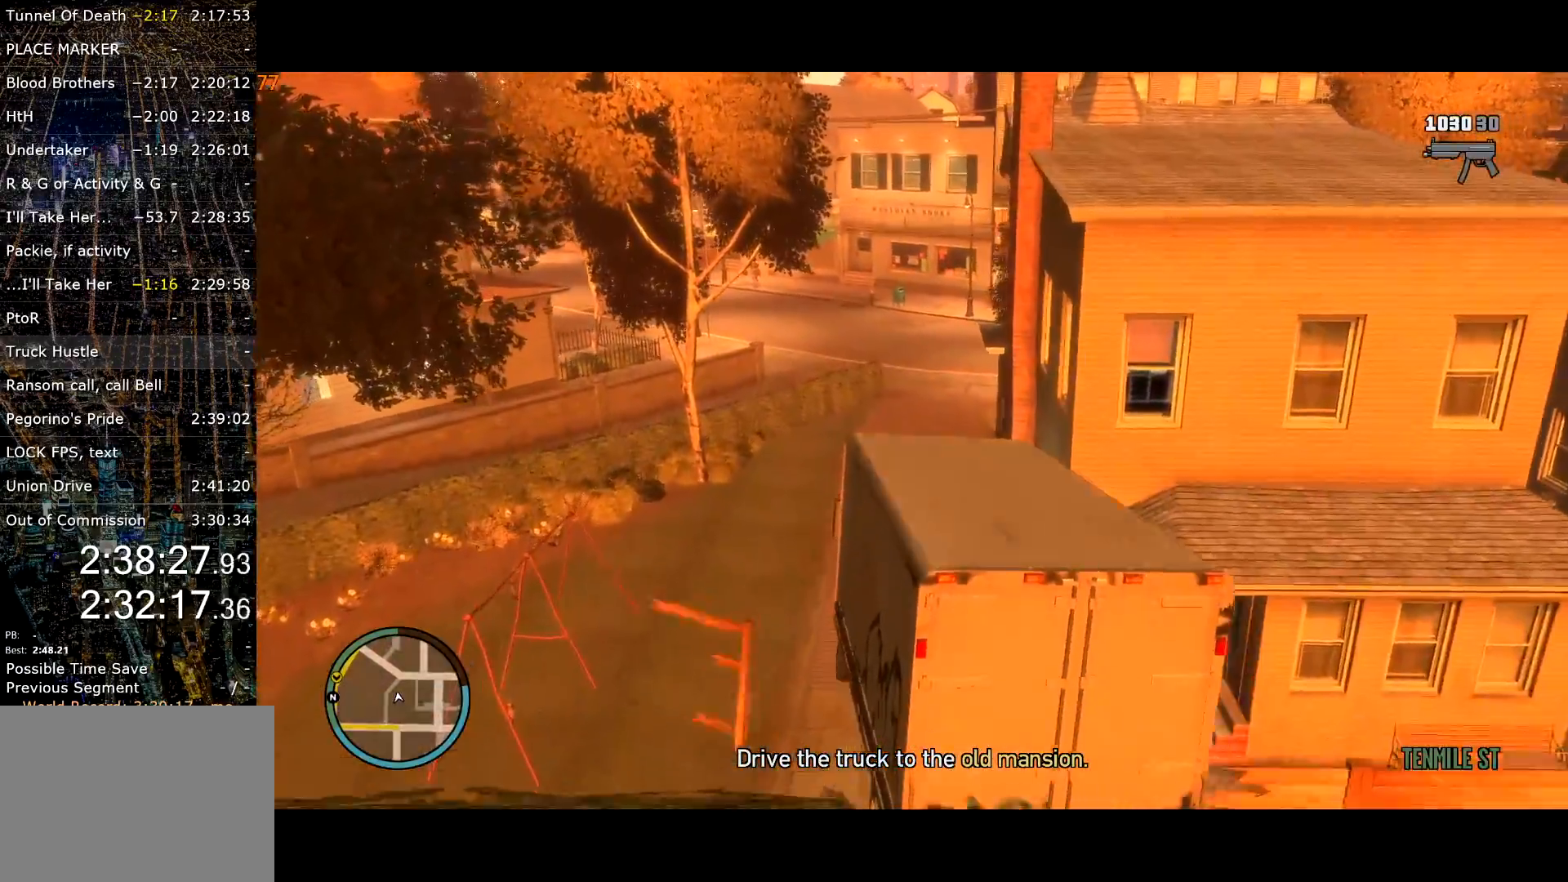
{"keys": ["s"], "mouse": [], "events": [[450, "d", "up"], [450, "space", "up"], [484, "s", "down"]]}
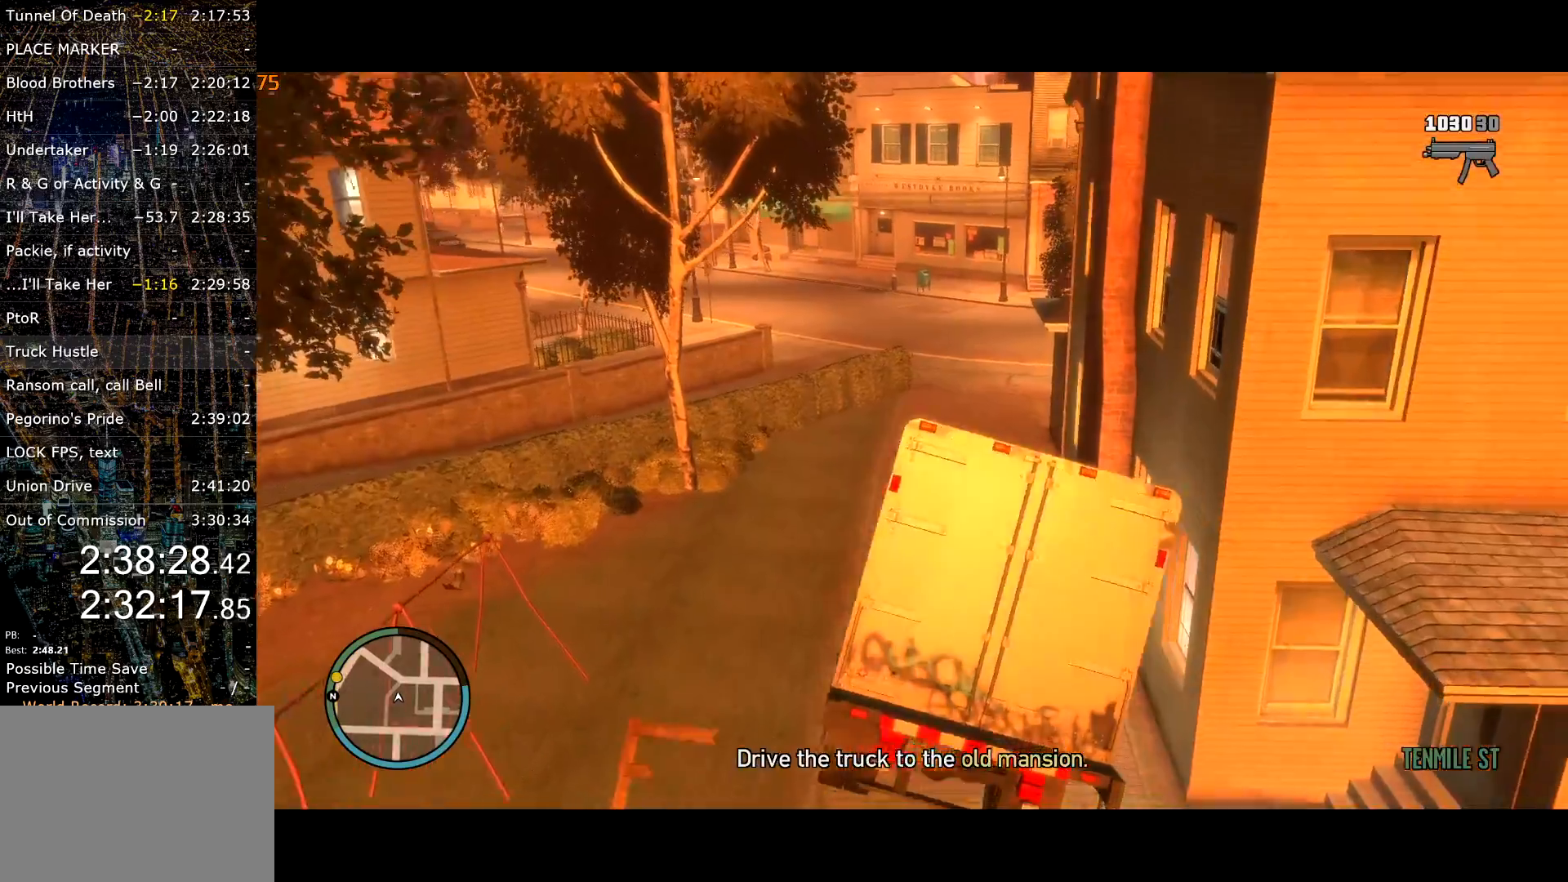
{"keys": ["d"], "mouse": [], "events": [[184, "d", "down"], [184, "s", "up"], [284, "space", "down"], [367, "space", "up"]]}